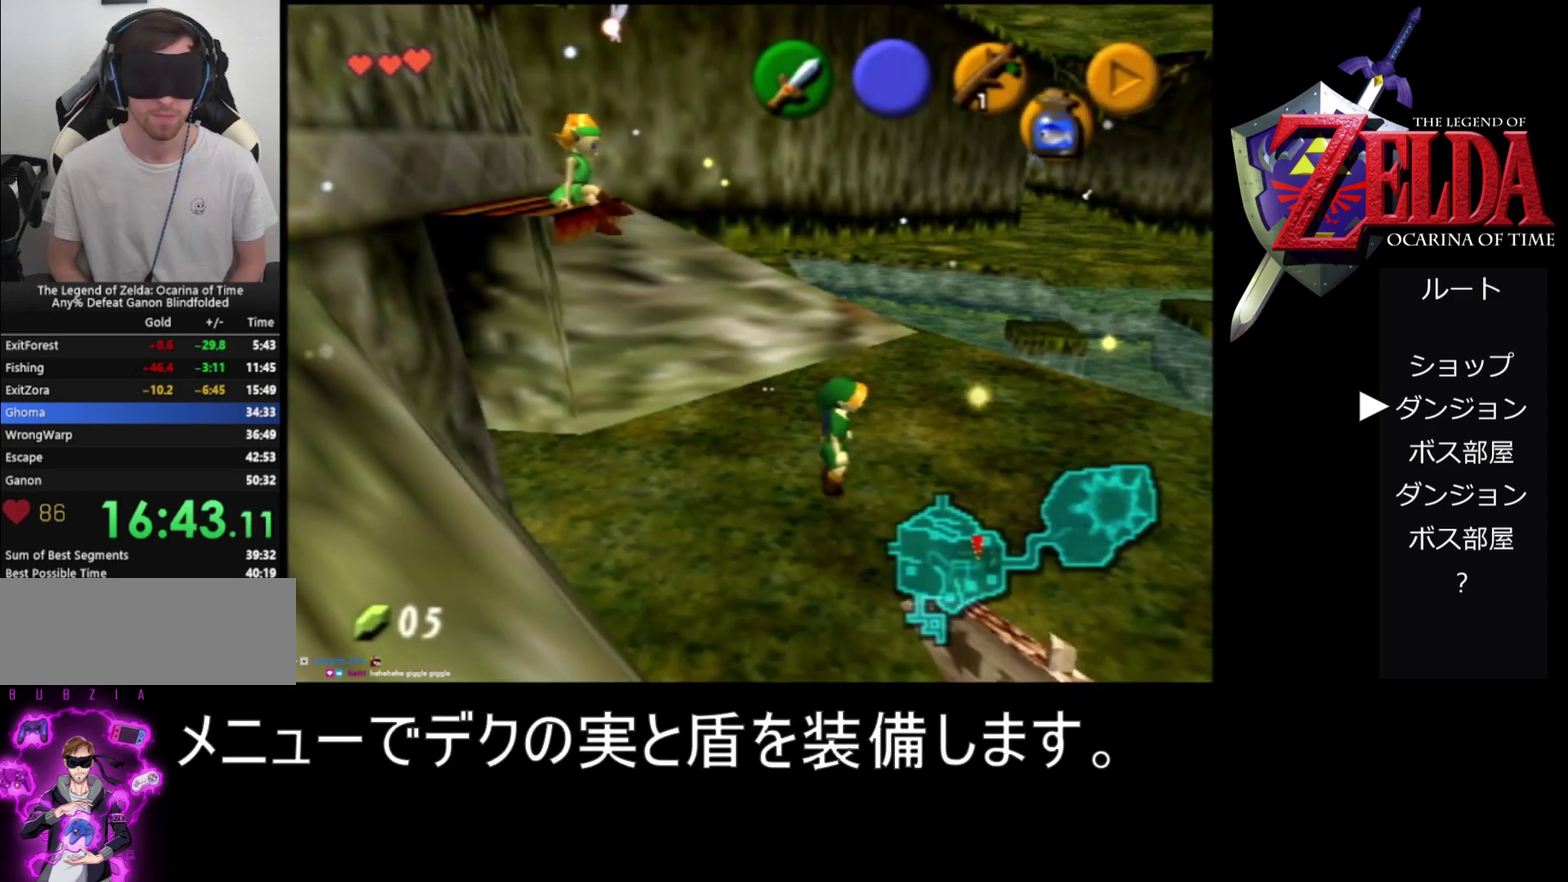
Gameplay with a controller (Nintendo layout); each line is a JSON object with the inputs held at the frame after it. "events" lists button and stick changes between this image and that frame as [ms after this image, input, new state], when the widget could be followed in between. Not read: L3 R3.
{"buttons": [], "left_stick": "center", "events": []}
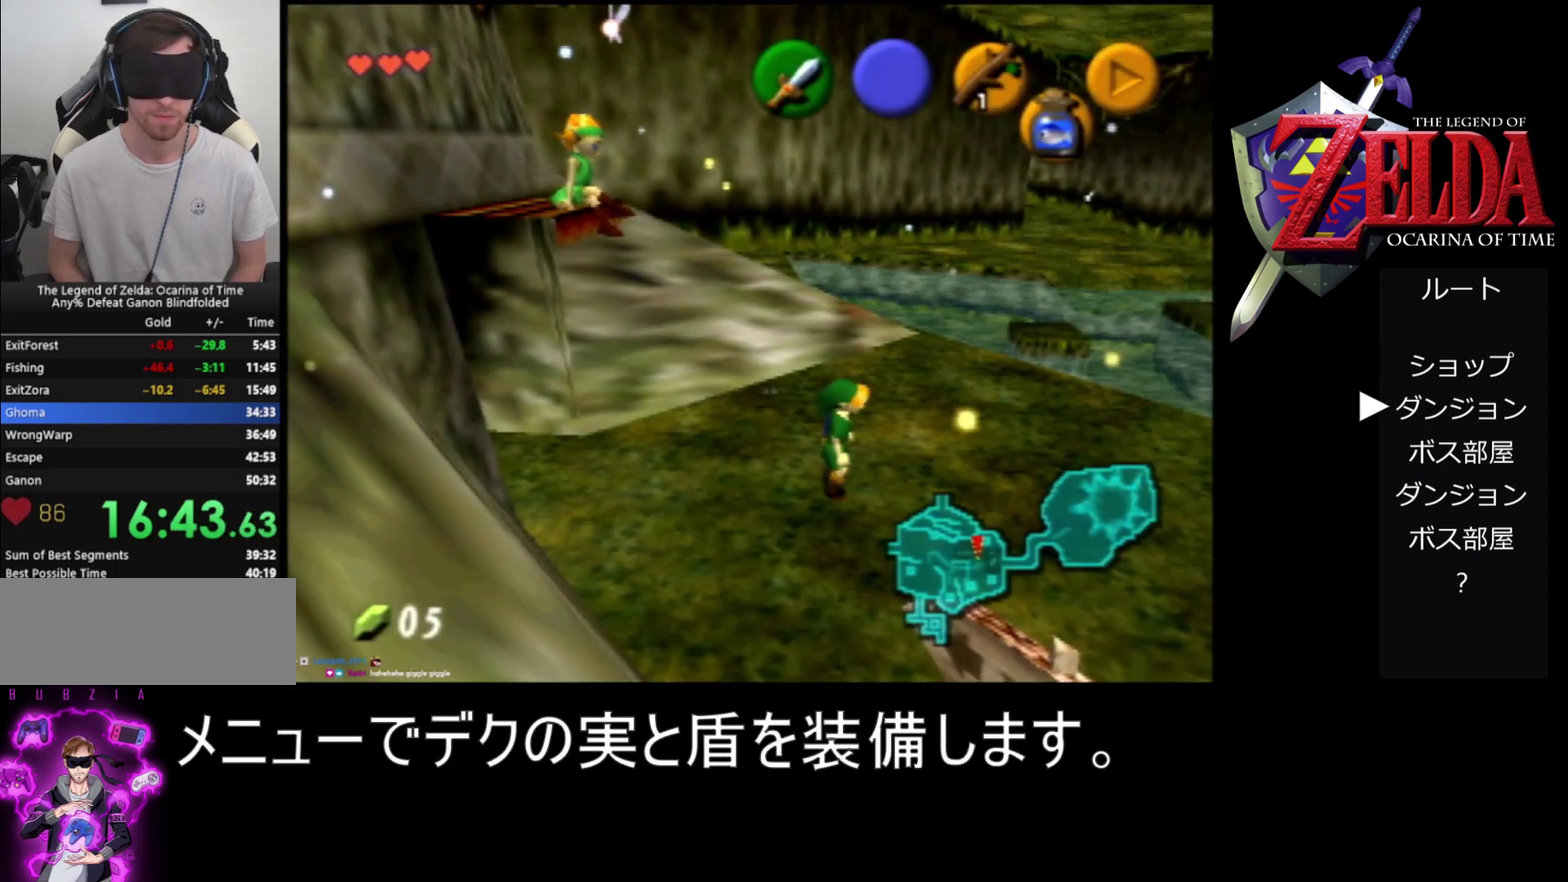
{"buttons": [], "left_stick": "center", "events": [[167, "START", "down"], [300, "START", "up"]]}
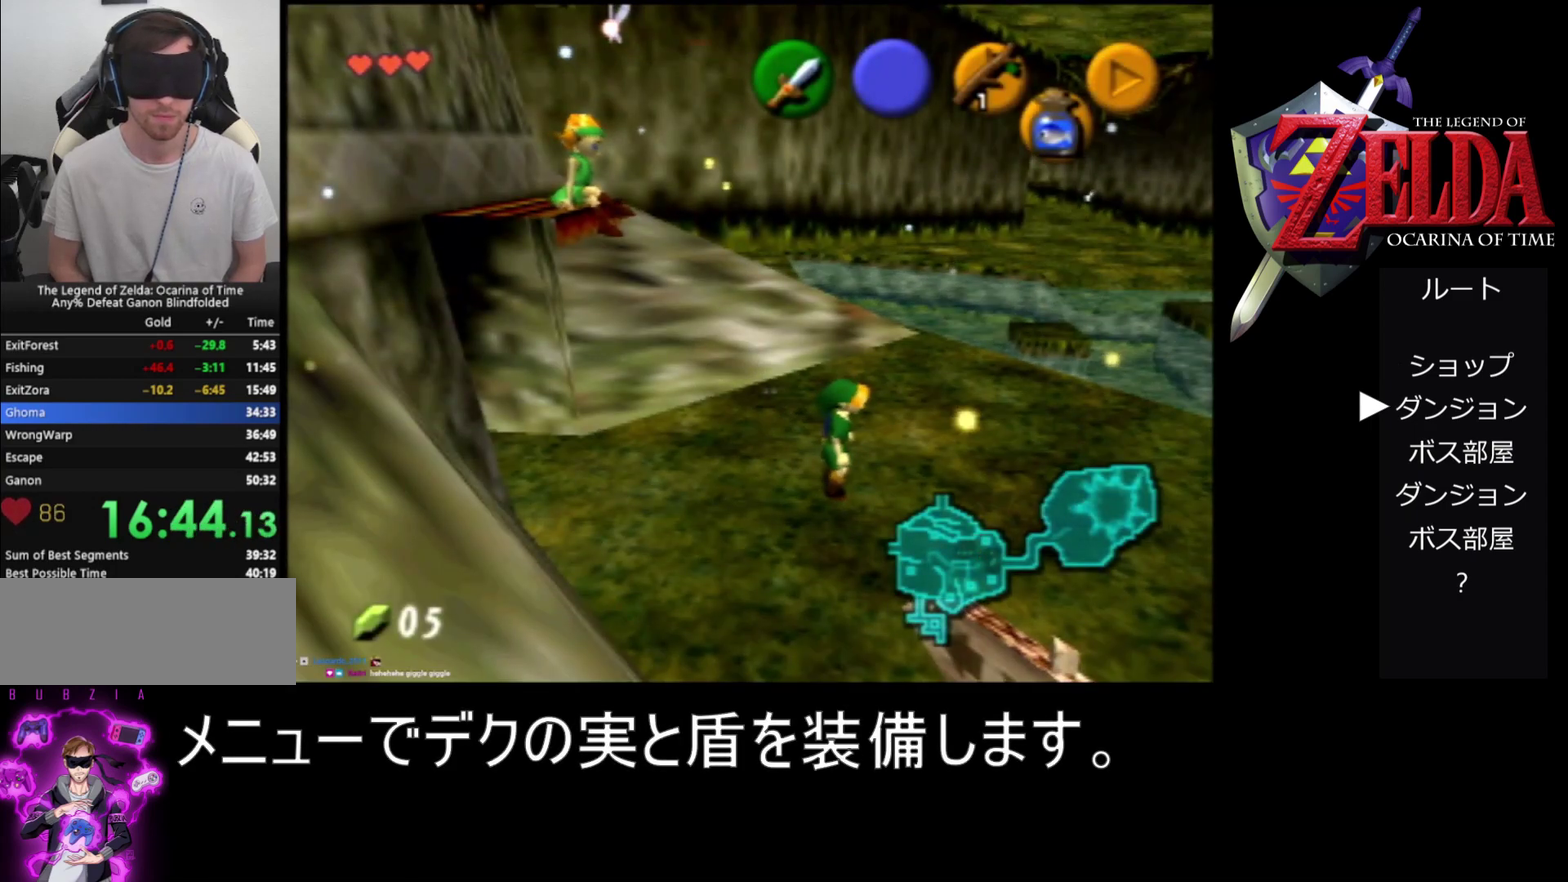
{"buttons": [], "left_stick": "center", "events": []}
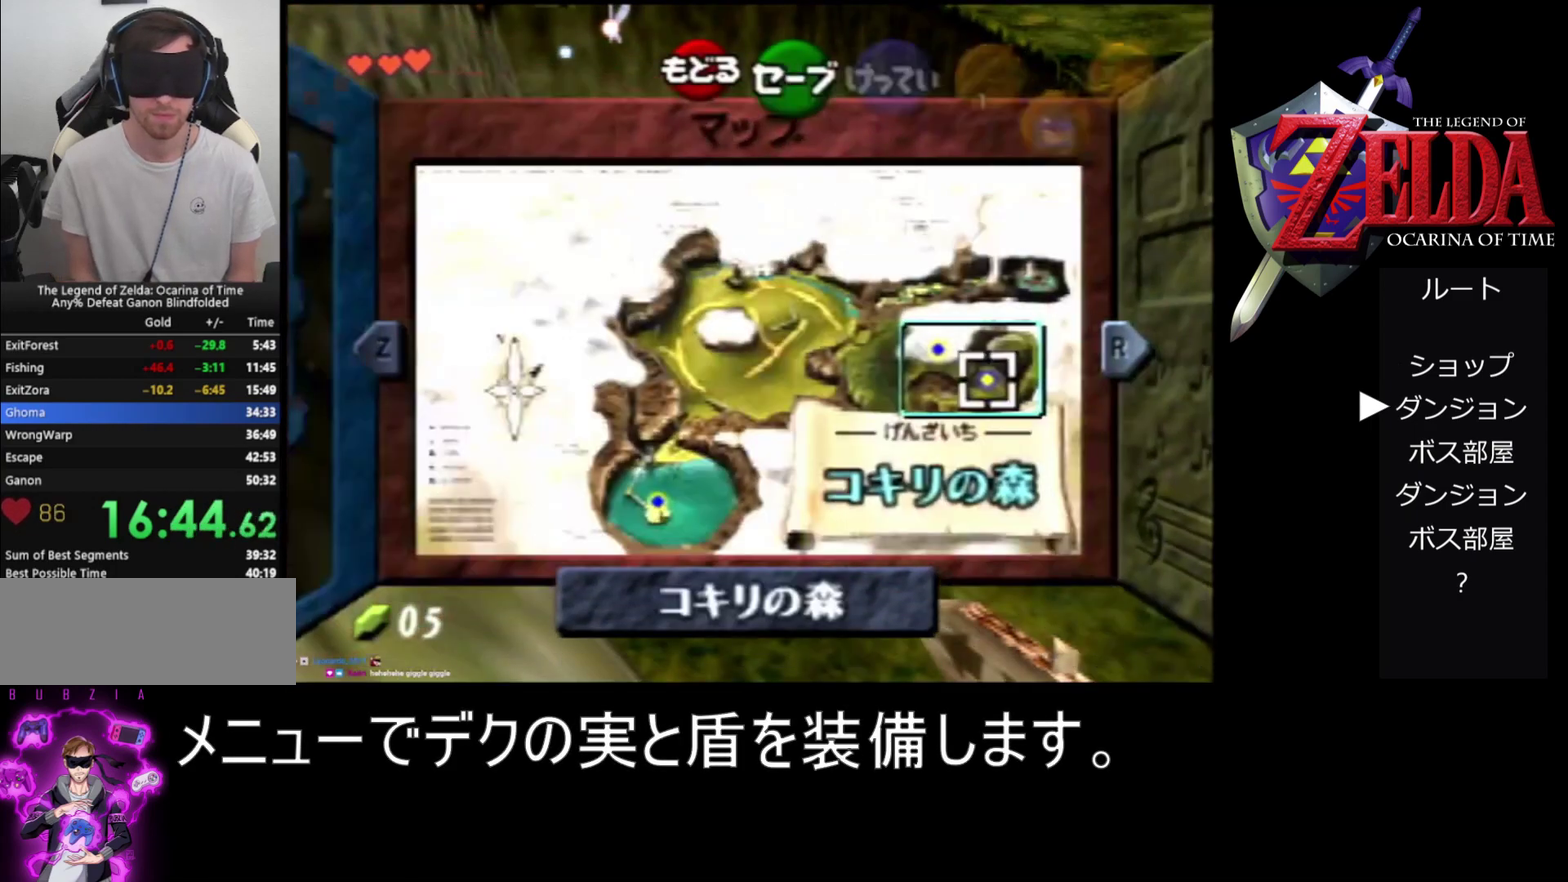
{"buttons": ["Z"], "left_stick": "center", "events": [[500, "Z", "down"]]}
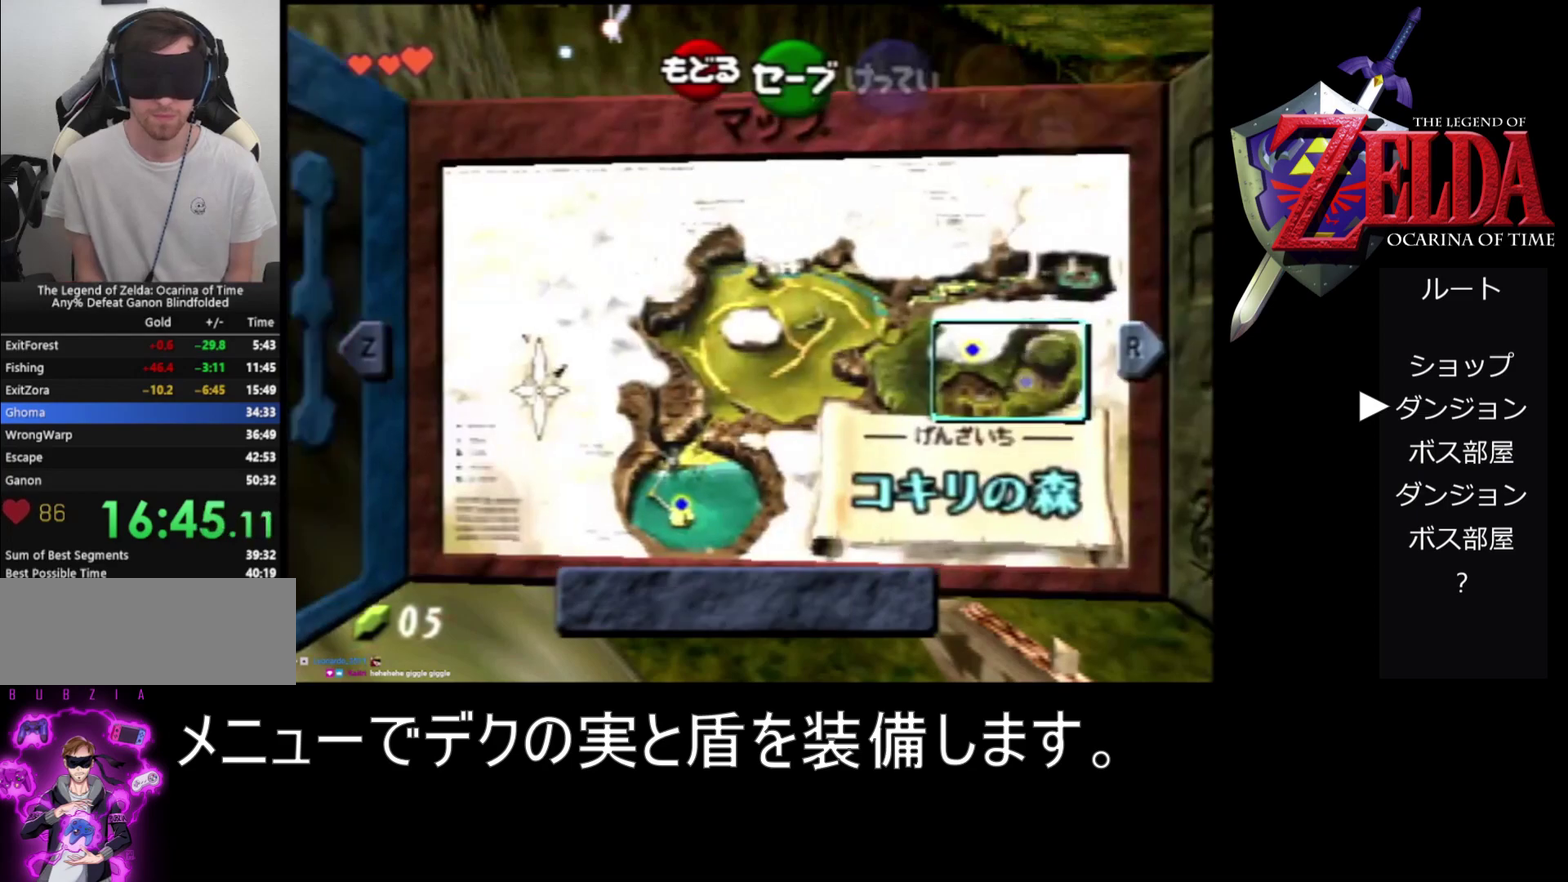
{"buttons": [], "left_stick": "center", "events": [[167, "Z", "up"]]}
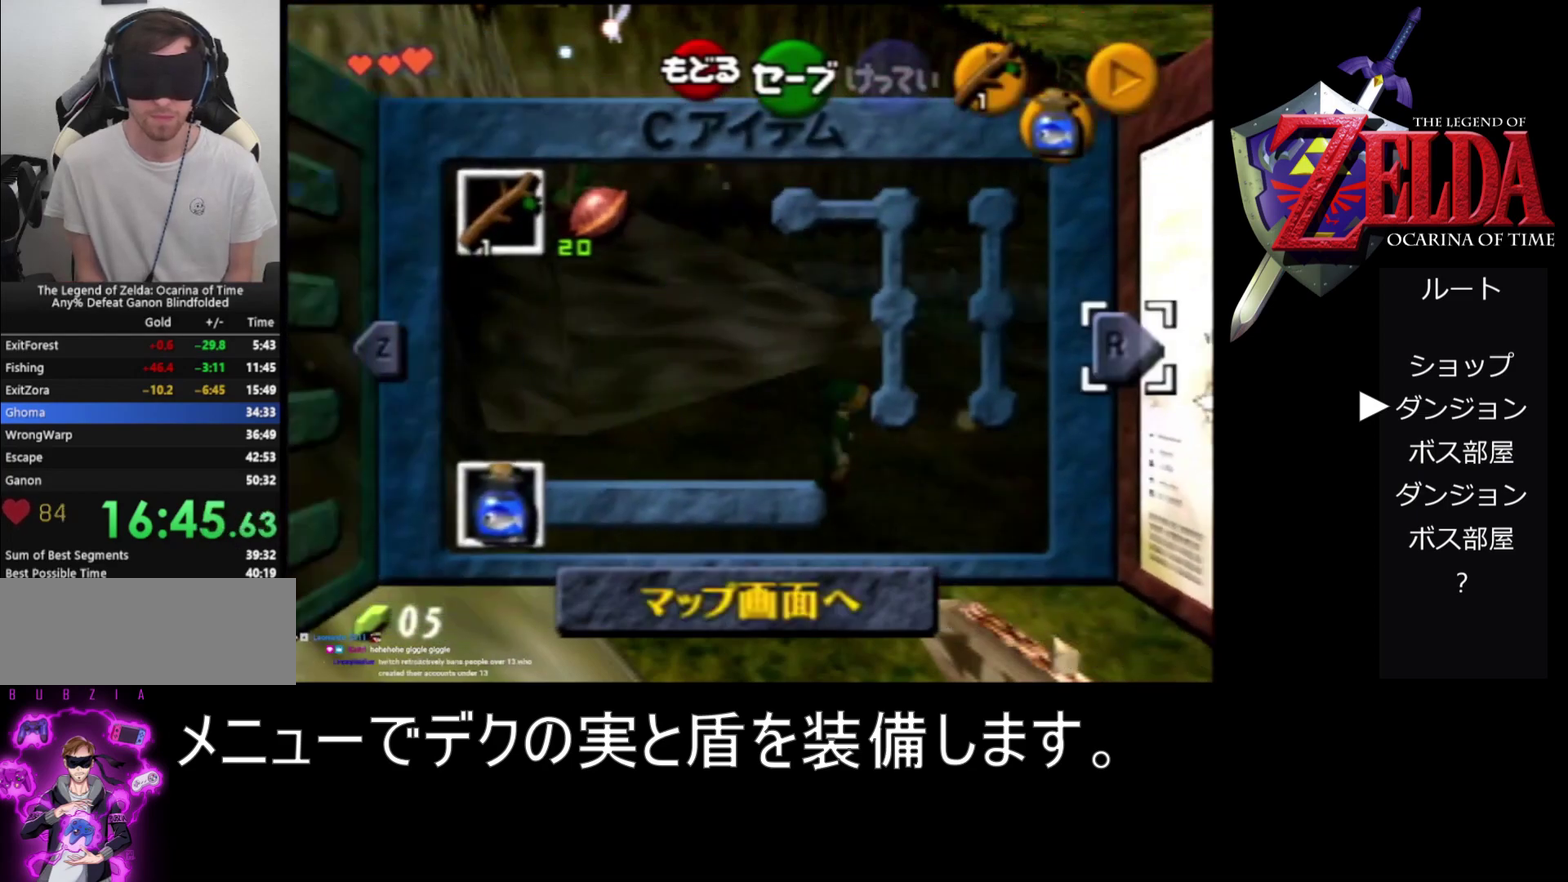
{"buttons": [], "left_stick": "center", "events": [[67, "Z", "down"], [200, "Z", "up"]]}
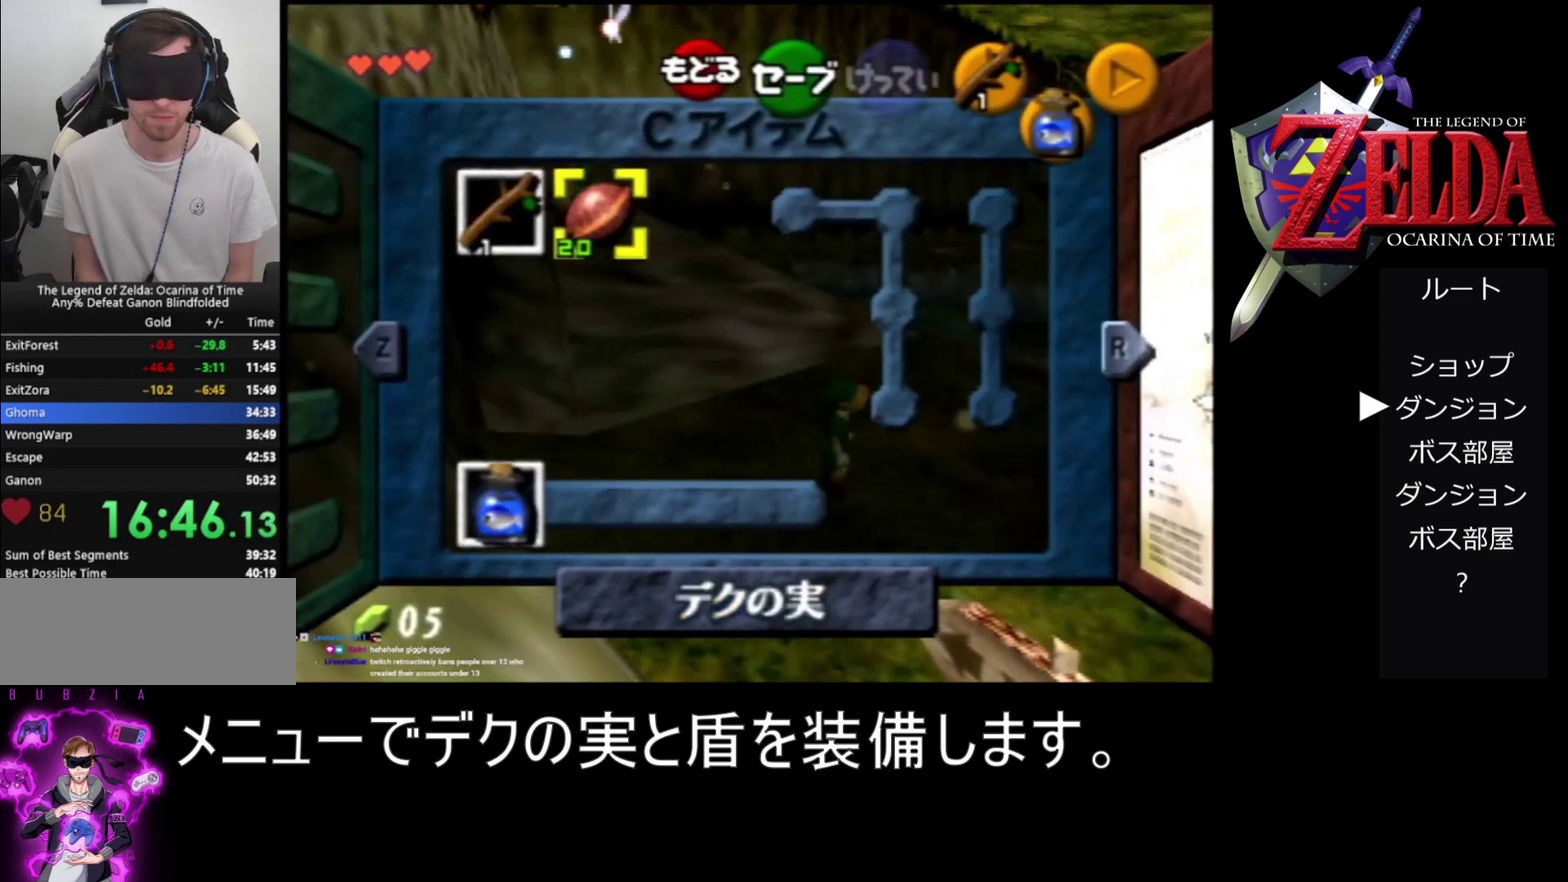
{"buttons": [], "left_stick": "left", "events": [[383, "left_stick", "left"]]}
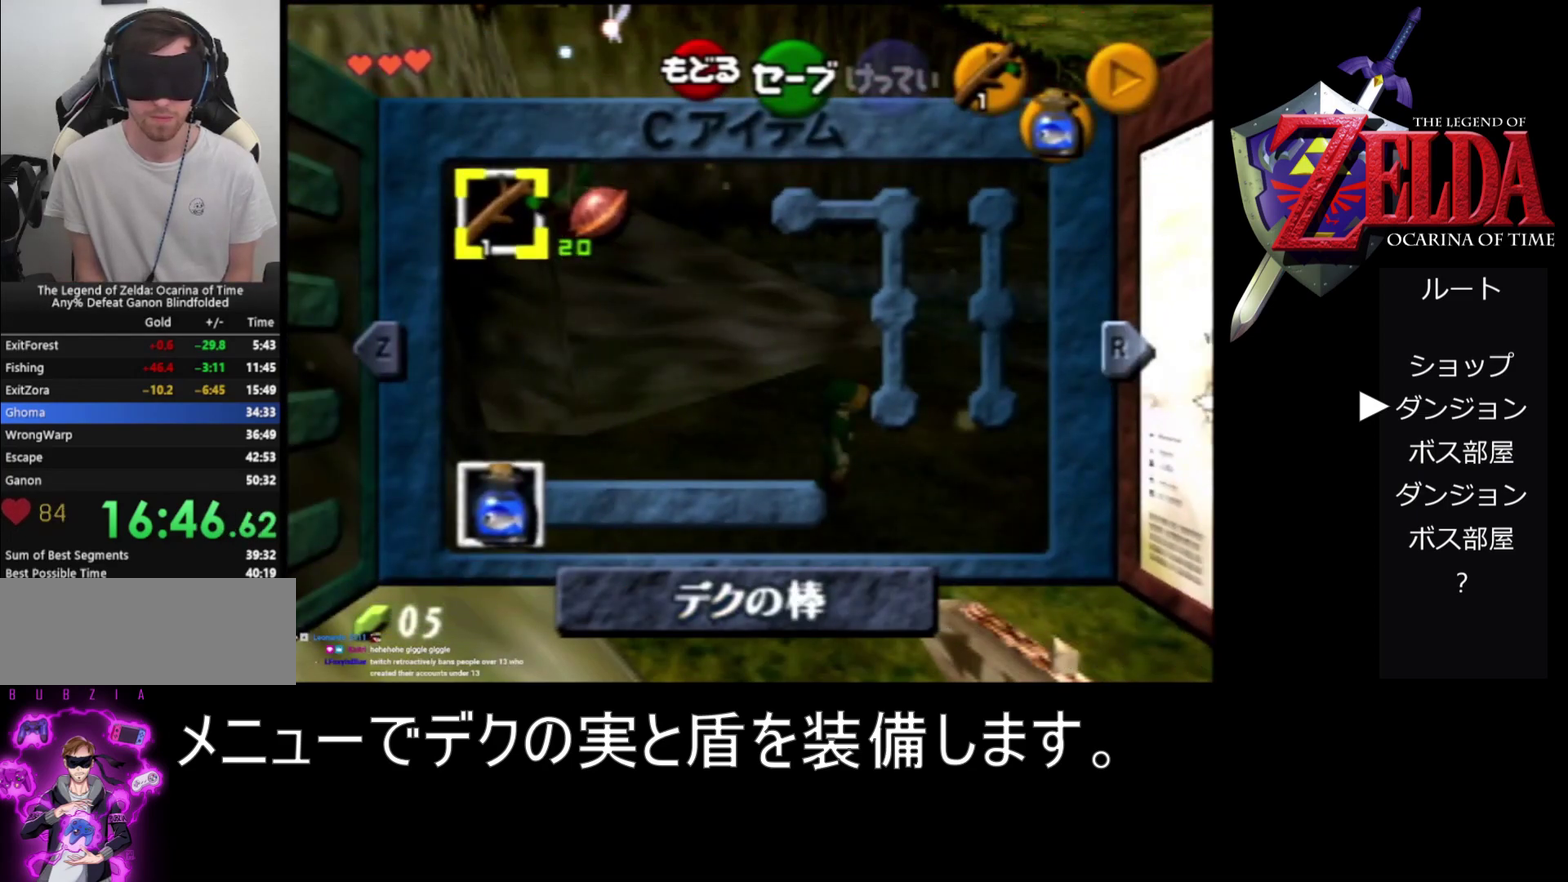
{"buttons": [], "left_stick": "center", "events": [[67, "left_stick", "center"], [233, "left_stick", "left"], [350, "left_stick", "center"]]}
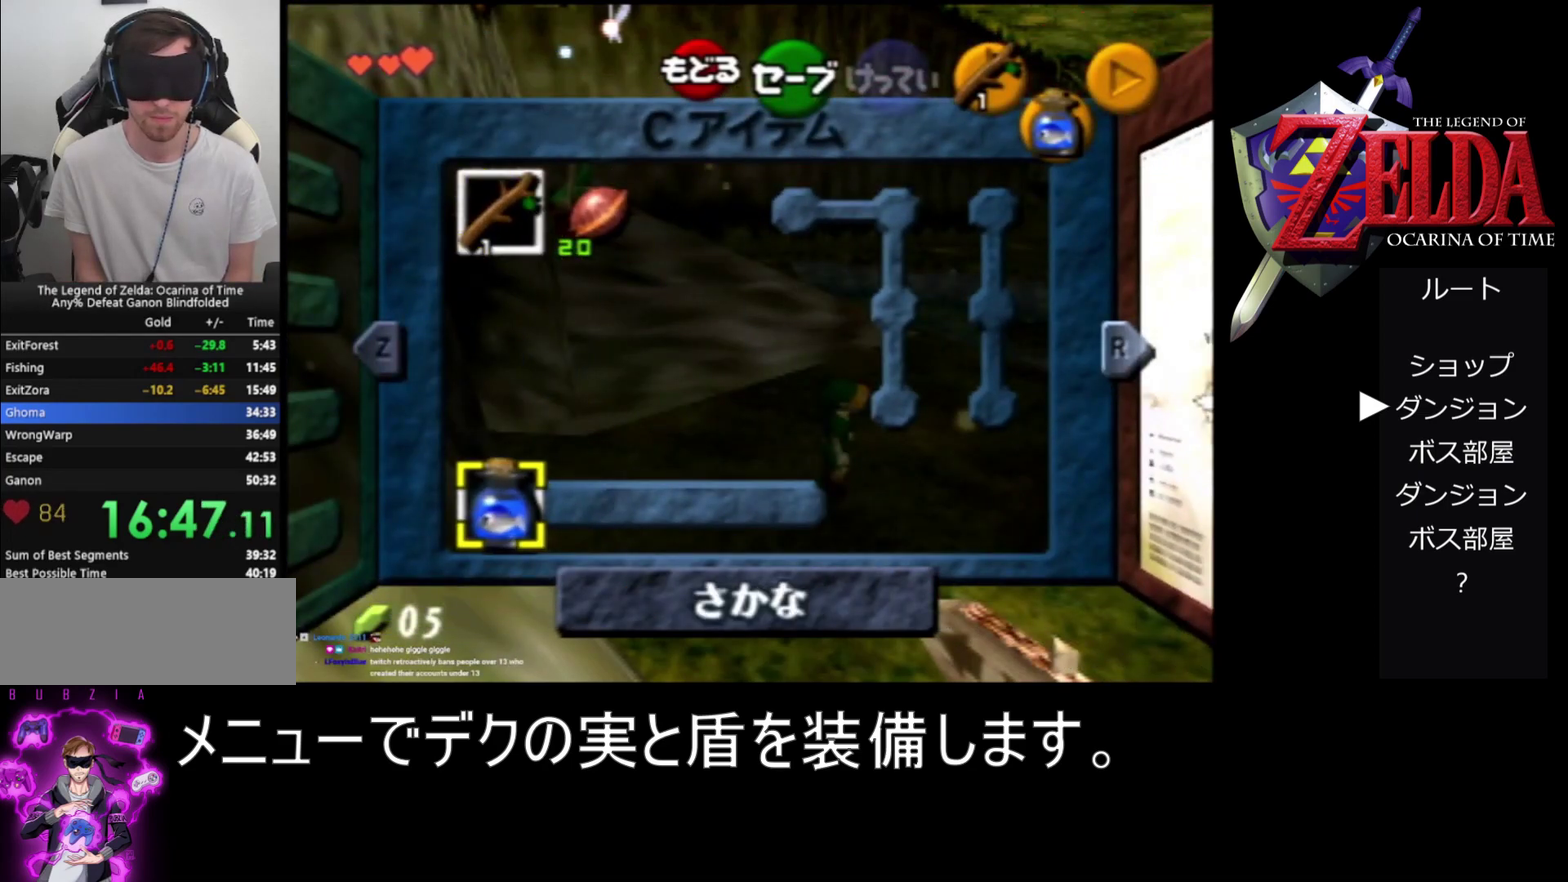
{"buttons": [], "left_stick": "down", "events": [[350, "left_stick", "down"]]}
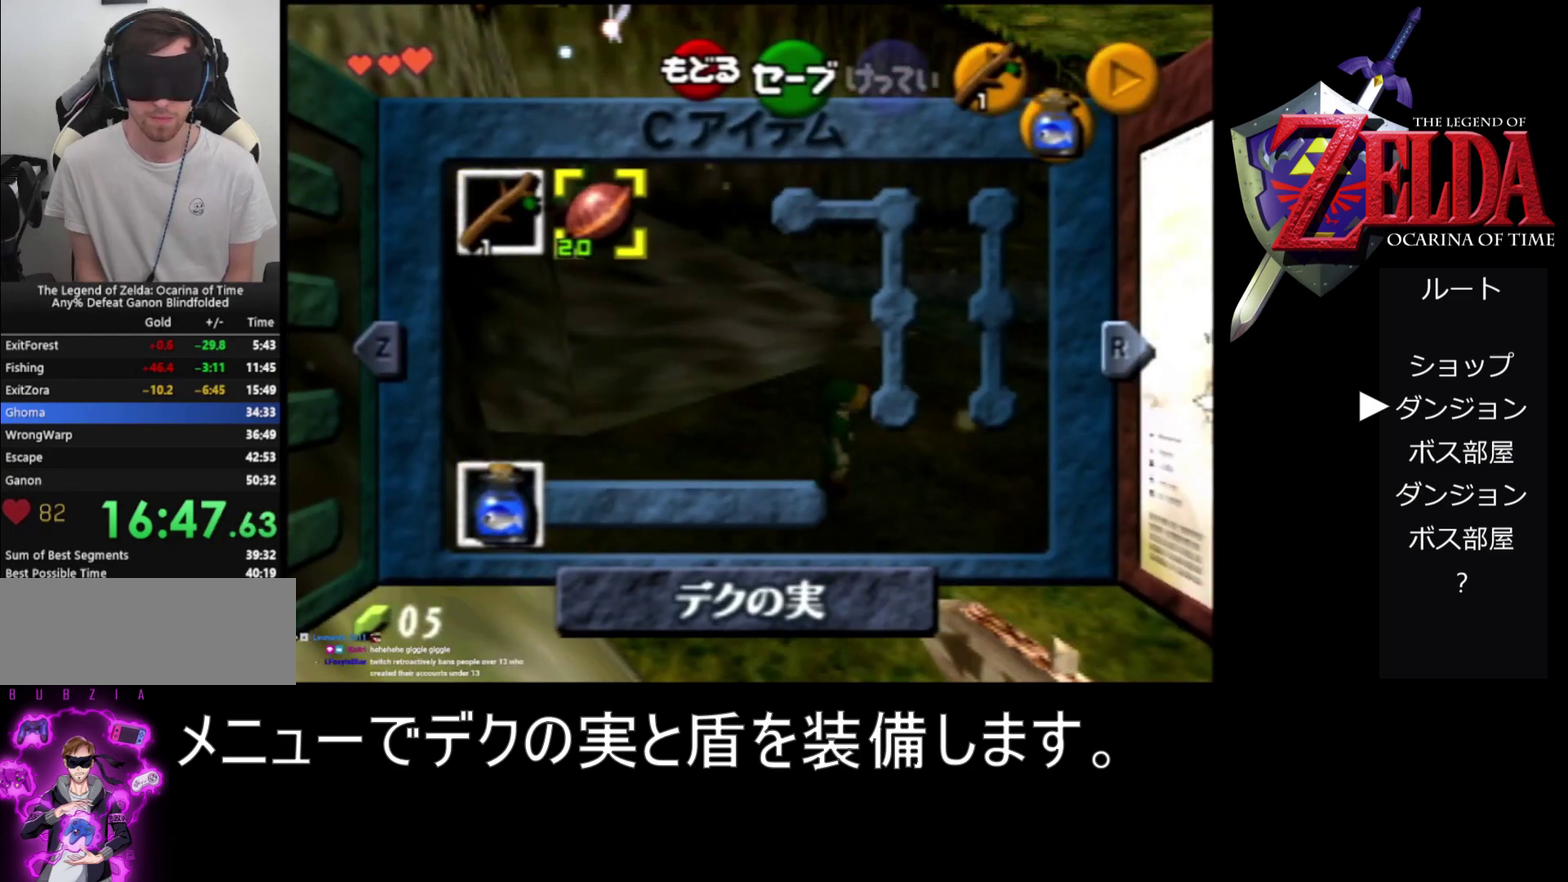
{"buttons": [], "left_stick": "right", "events": [[67, "left_stick", "center"], [200, "left_stick", "up"], [383, "left_stick", "center"], [467, "left_stick", "right"]]}
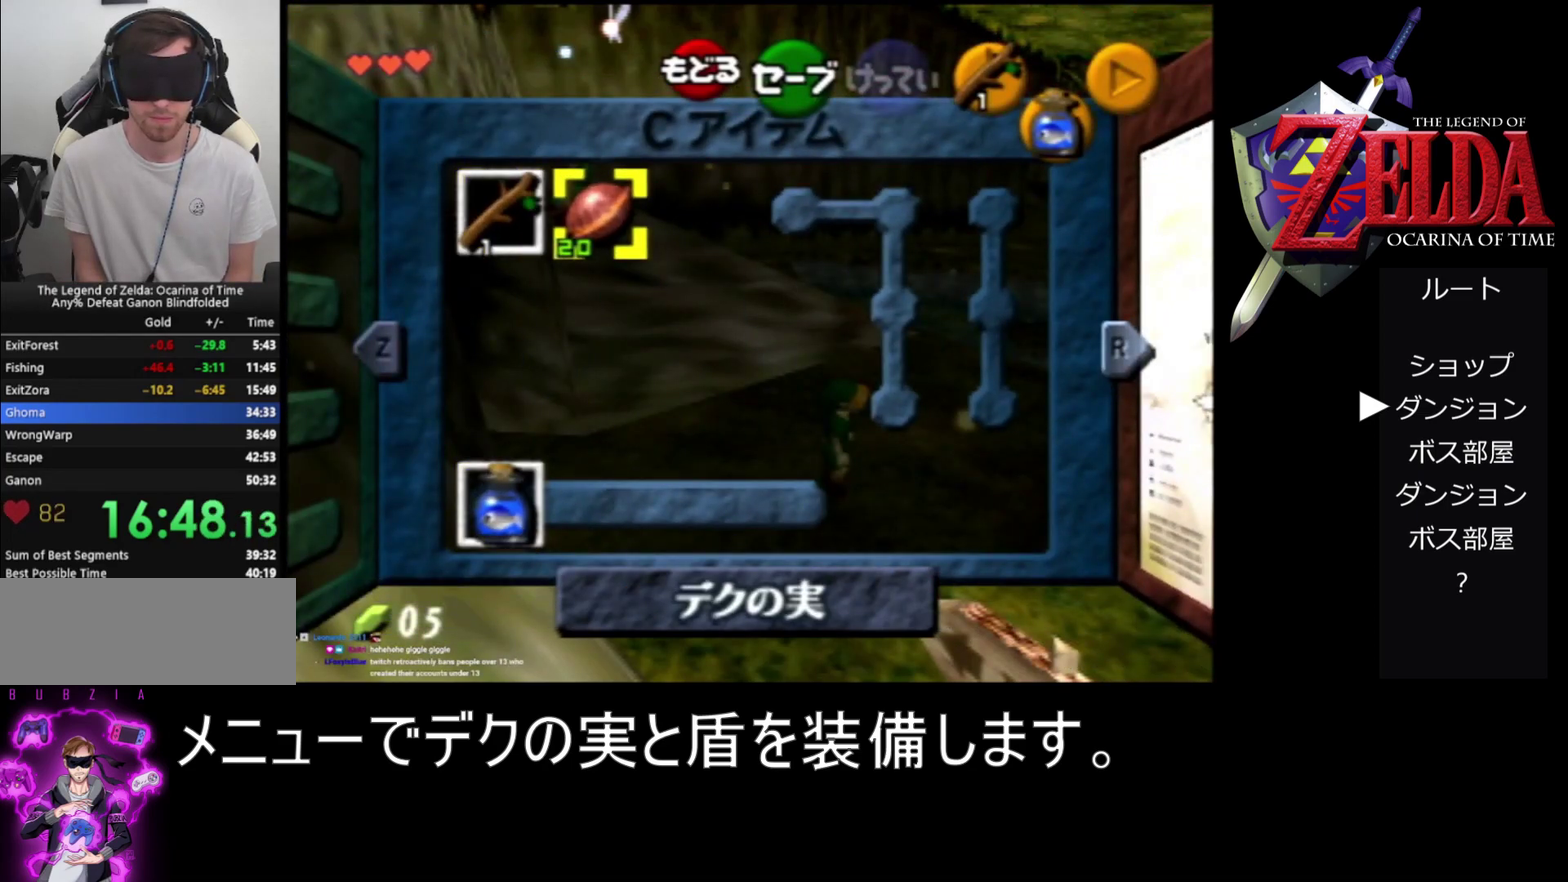
{"buttons": [], "left_stick": "center", "events": [[117, "left_stick", "center"]]}
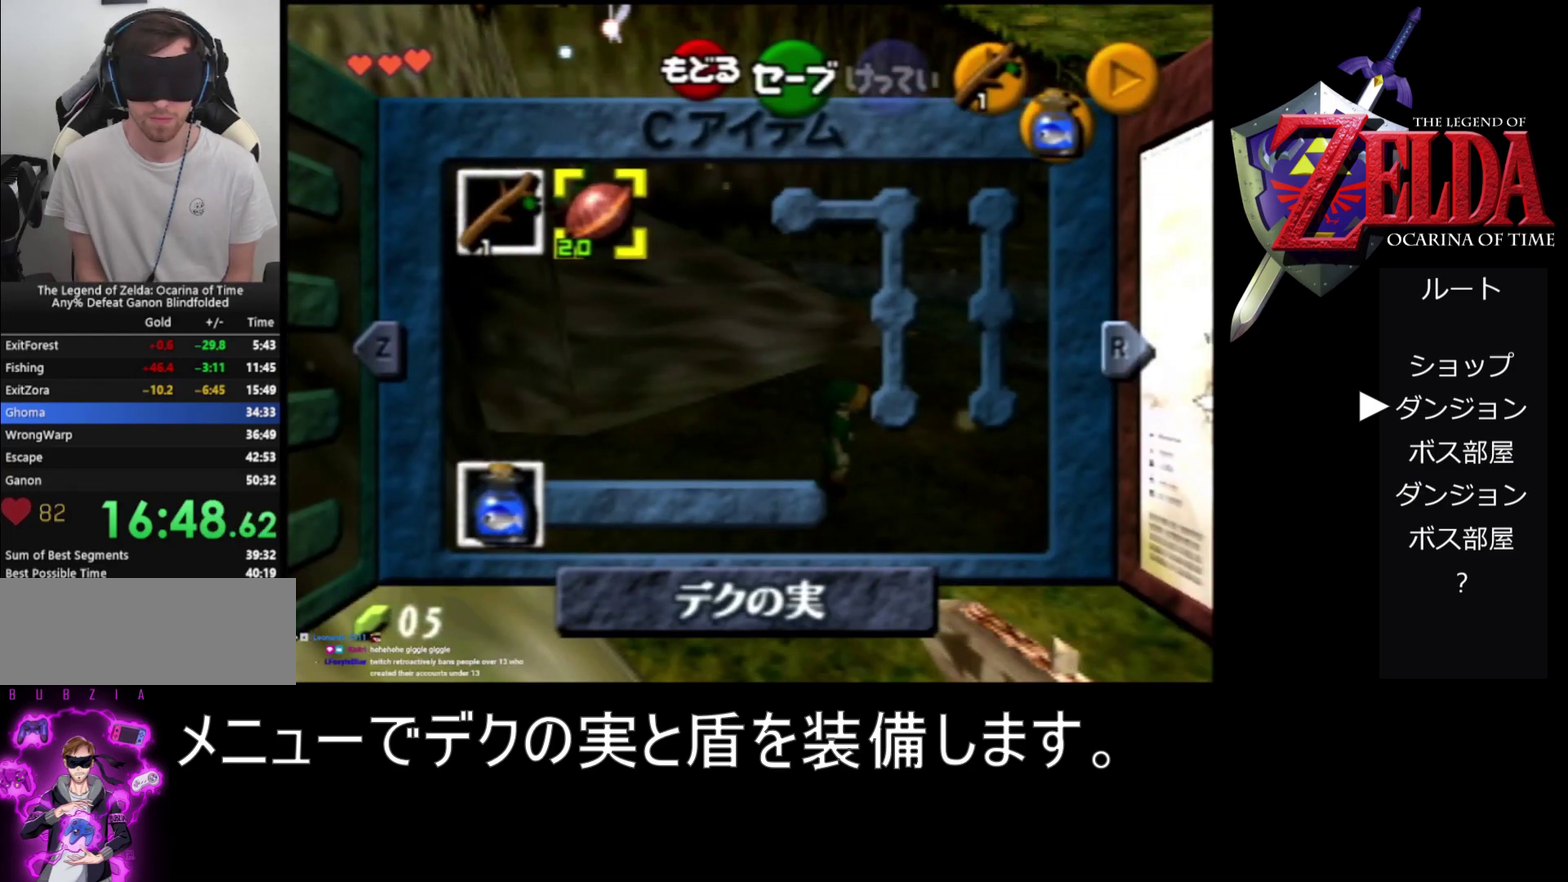
{"buttons": [], "left_stick": "center", "events": []}
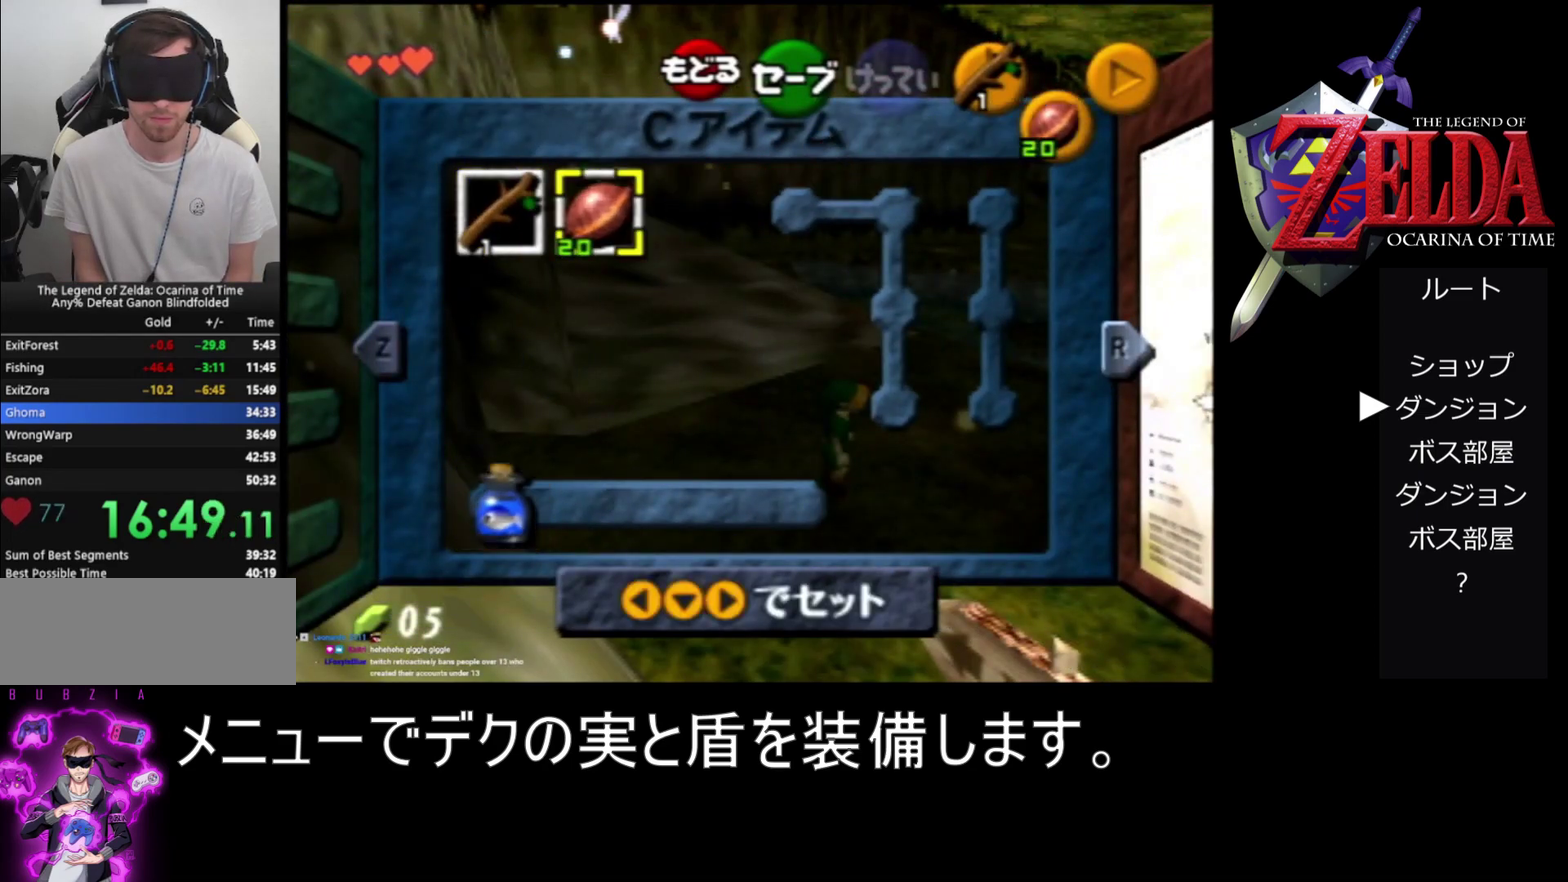
{"buttons": [], "left_stick": "center", "events": []}
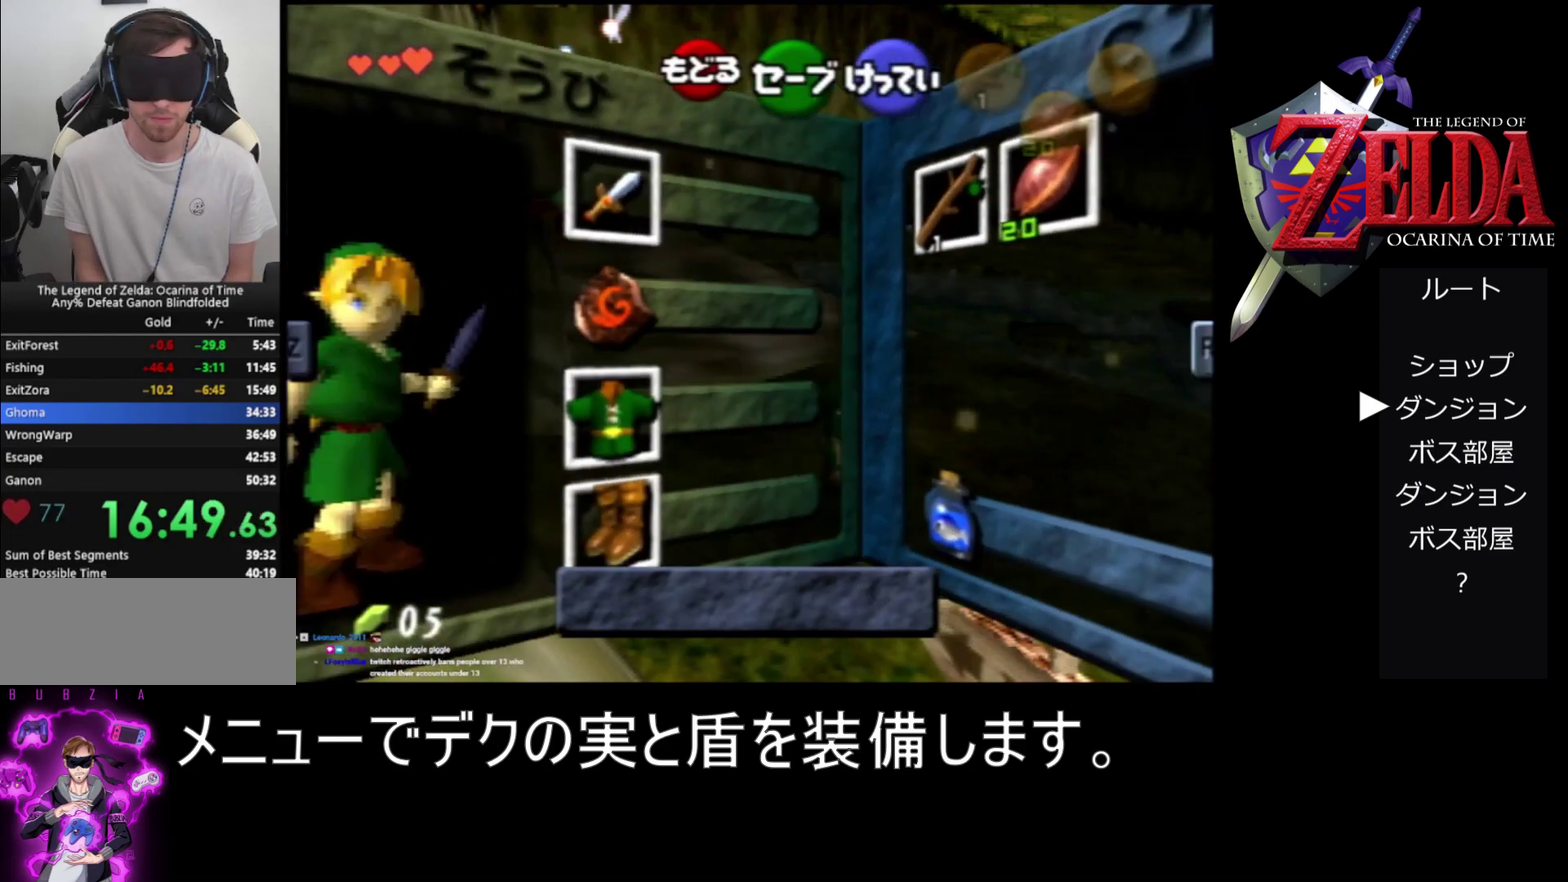
{"buttons": [], "left_stick": "center", "events": [[300, "Z", "down"], [400, "Z", "up"]]}
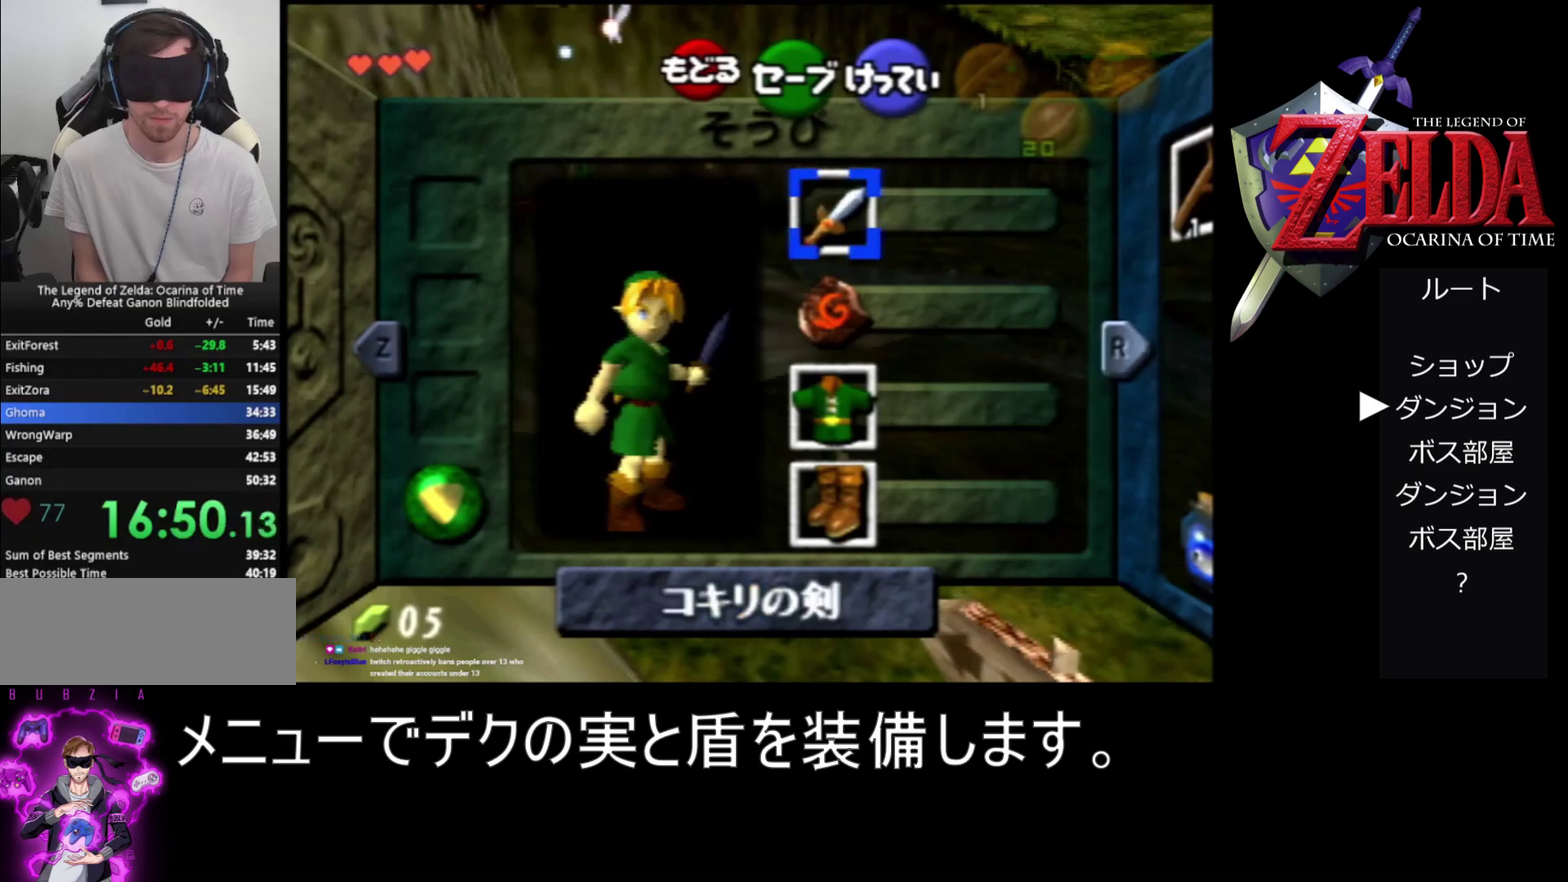
{"buttons": [], "left_stick": "left", "events": [[500, "left_stick", "left"]]}
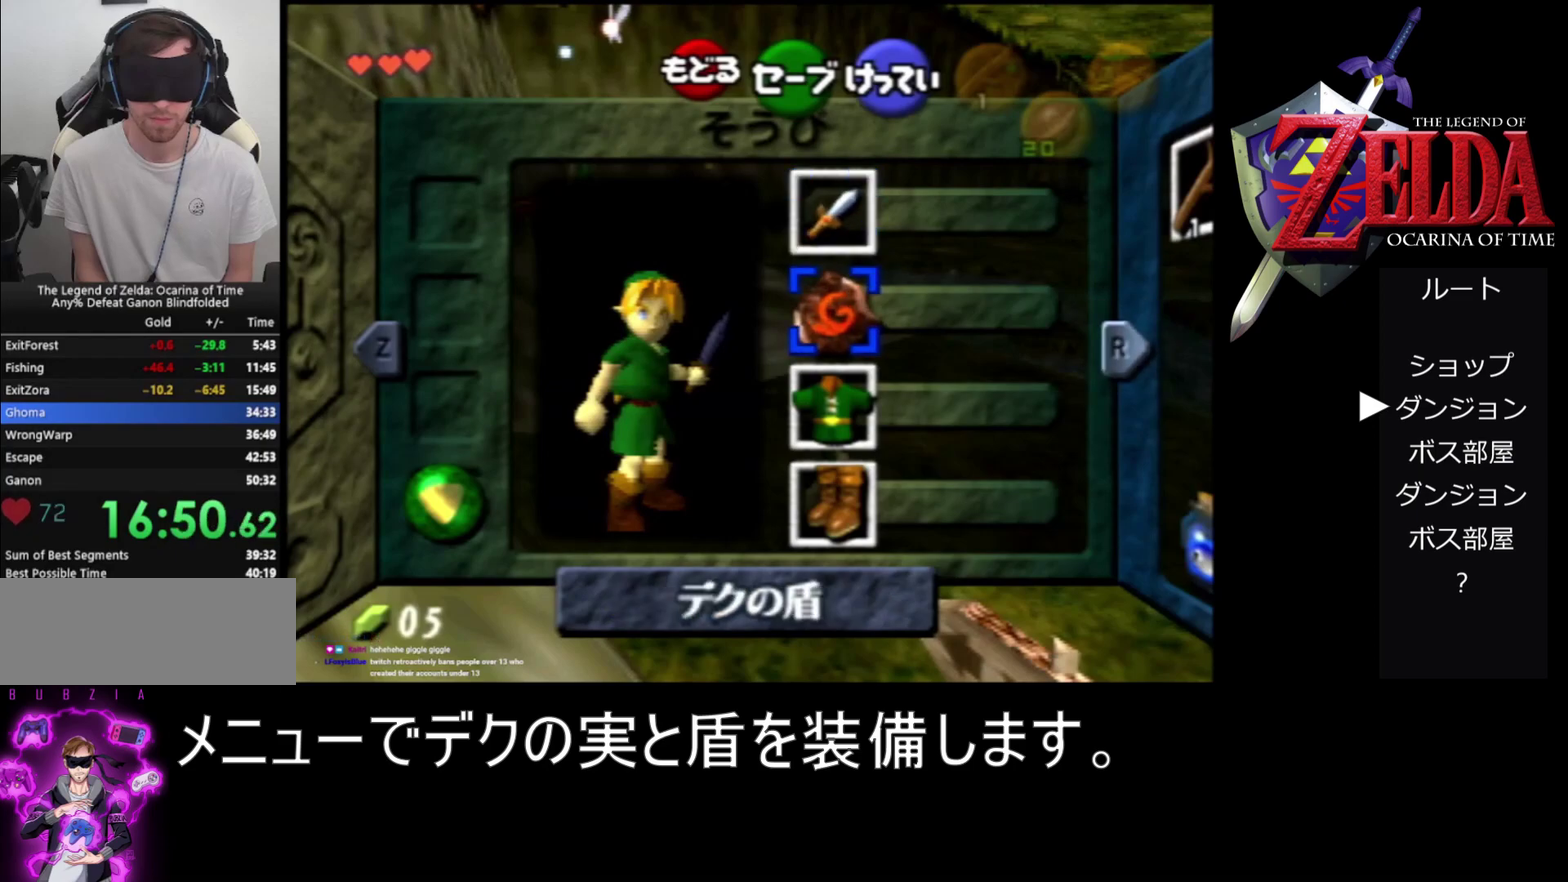
{"buttons": [], "left_stick": "center", "events": [[167, "left_stick", "center"], [300, "left_stick", "down"], [467, "left_stick", "center"]]}
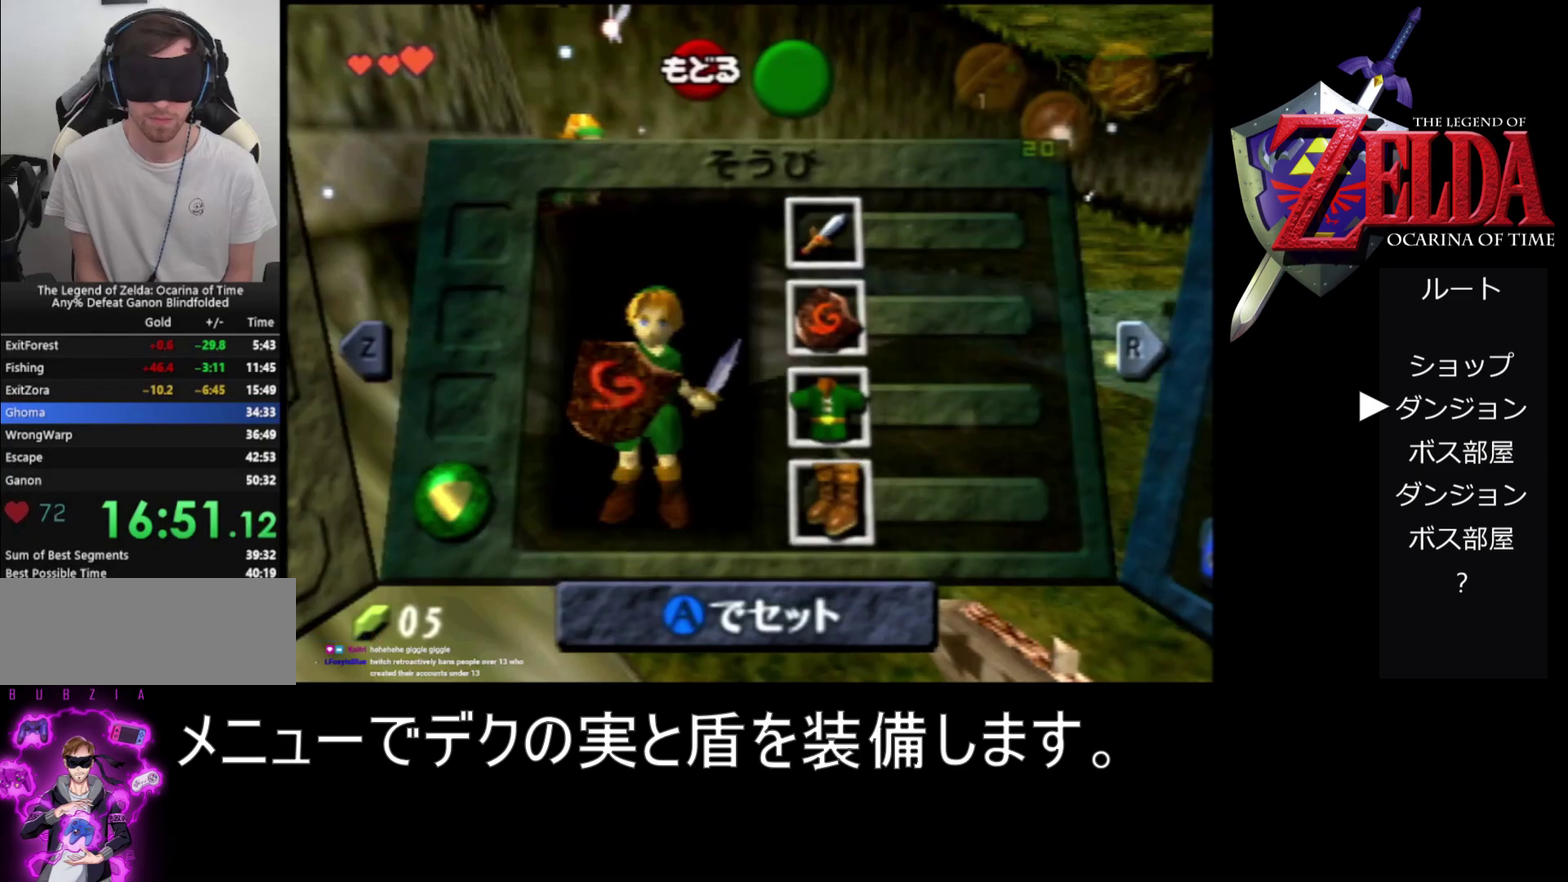
{"buttons": [], "left_stick": "center", "events": [[117, "A", "down"], [233, "A", "up"]]}
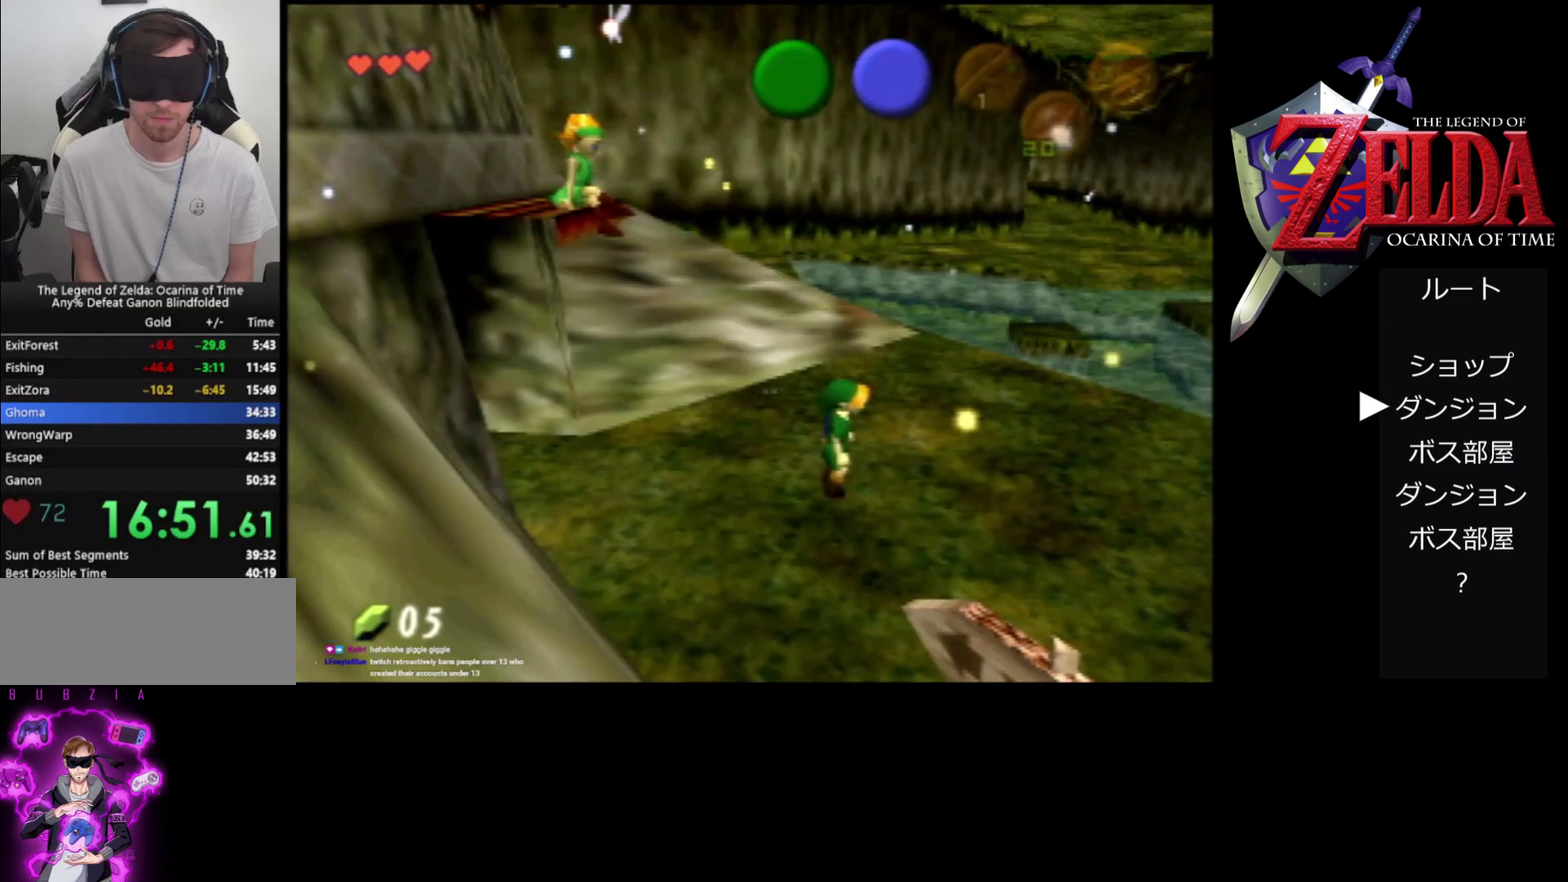
{"buttons": [], "left_stick": "center", "events": [[33, "START", "down"], [200, "START", "up"]]}
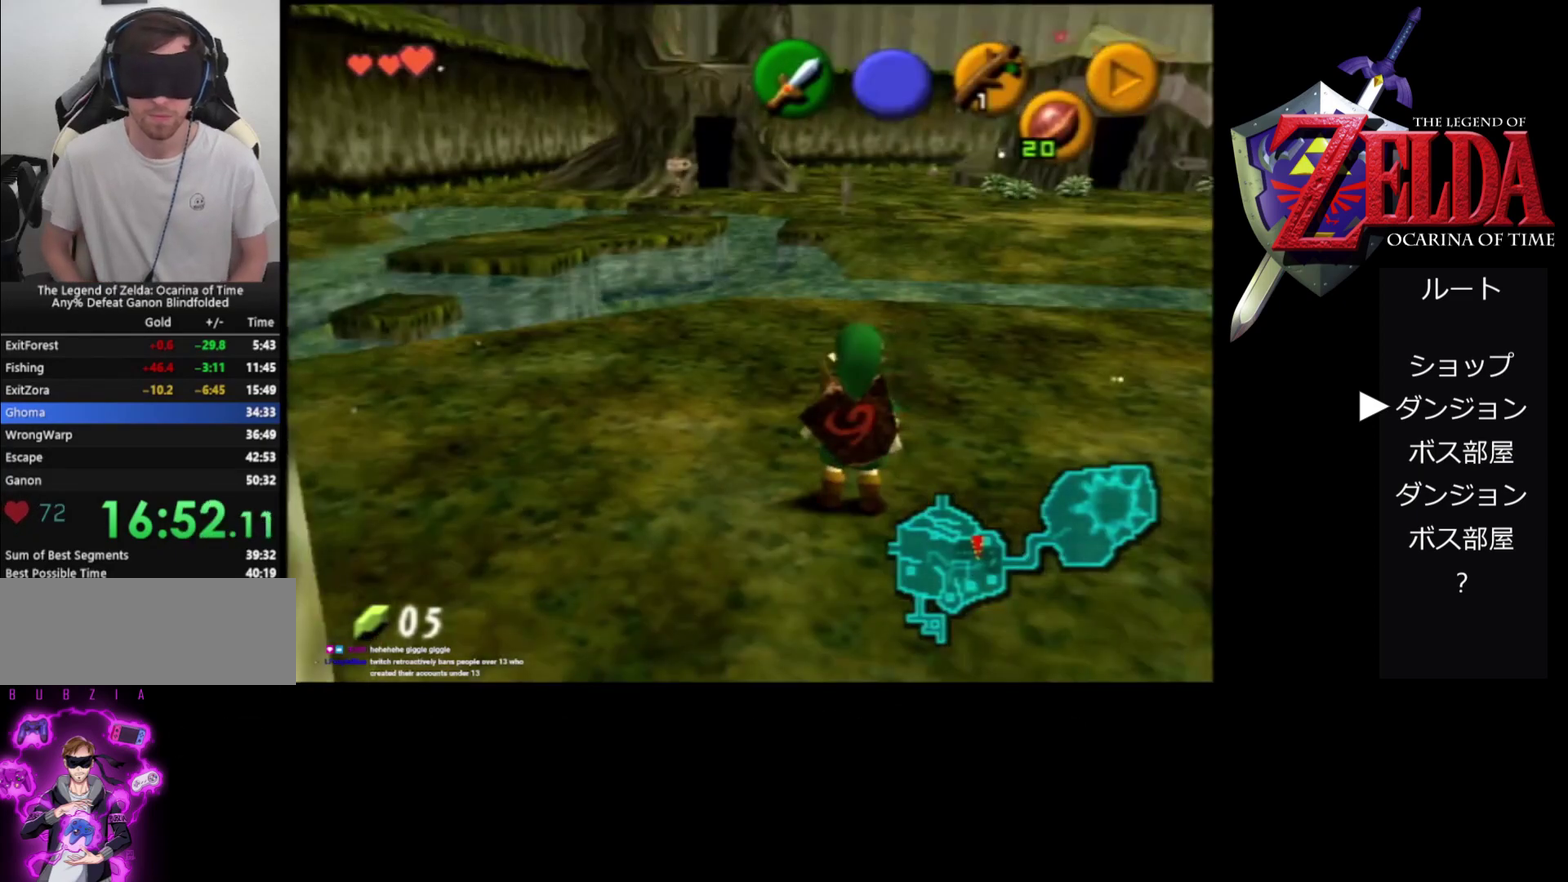
{"buttons": [], "left_stick": "center", "events": [[350, "Z", "down"], [500, "Z", "up"]]}
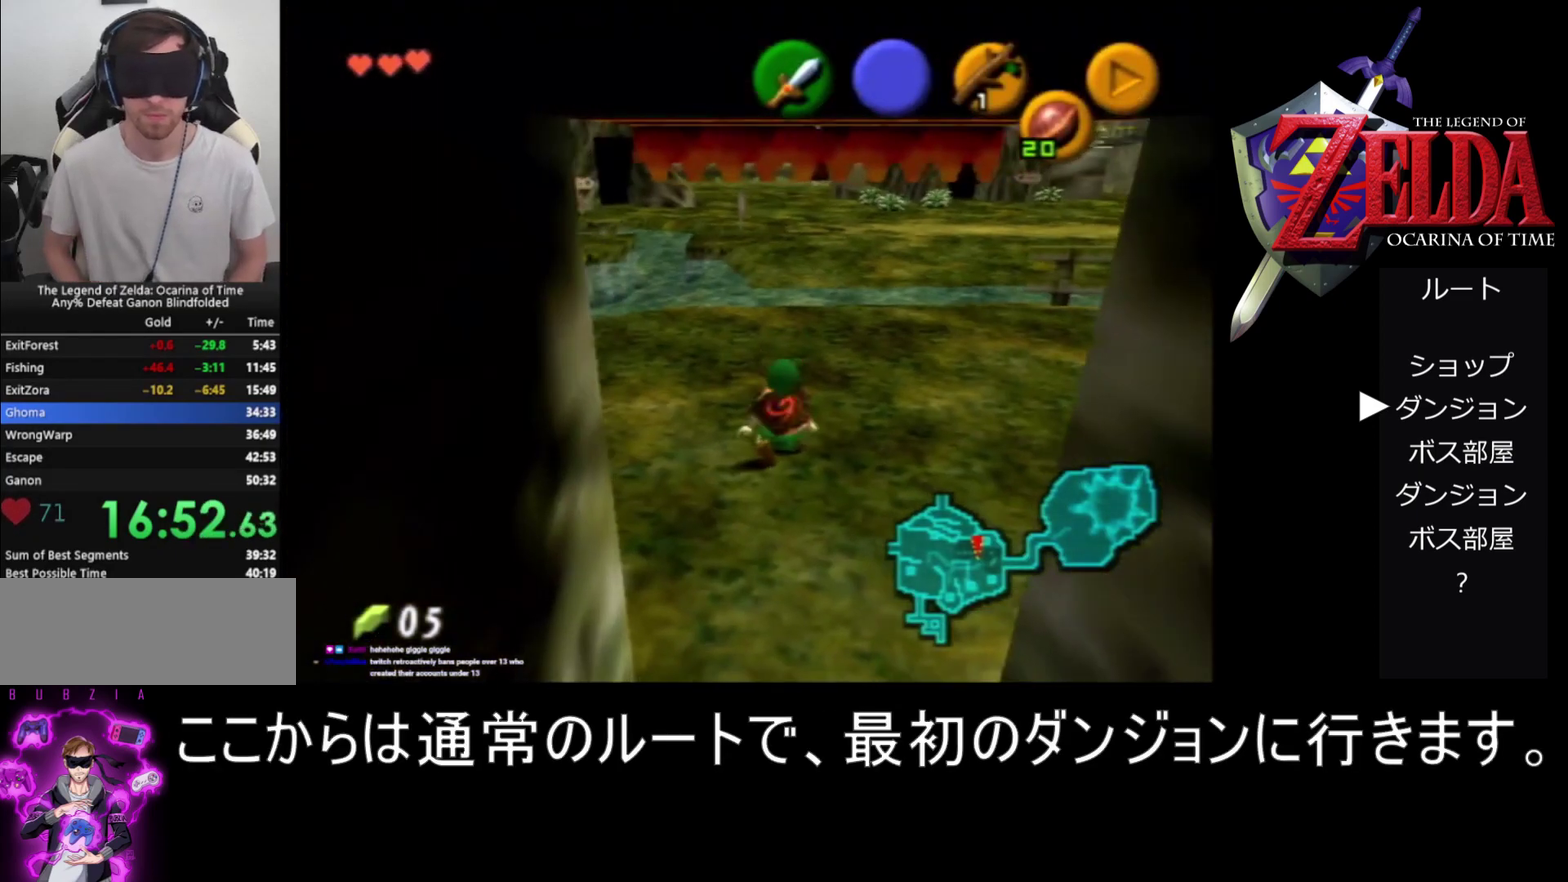
{"buttons": [], "left_stick": "center", "events": [[383, "R1", "down"], [467, "R1", "up"]]}
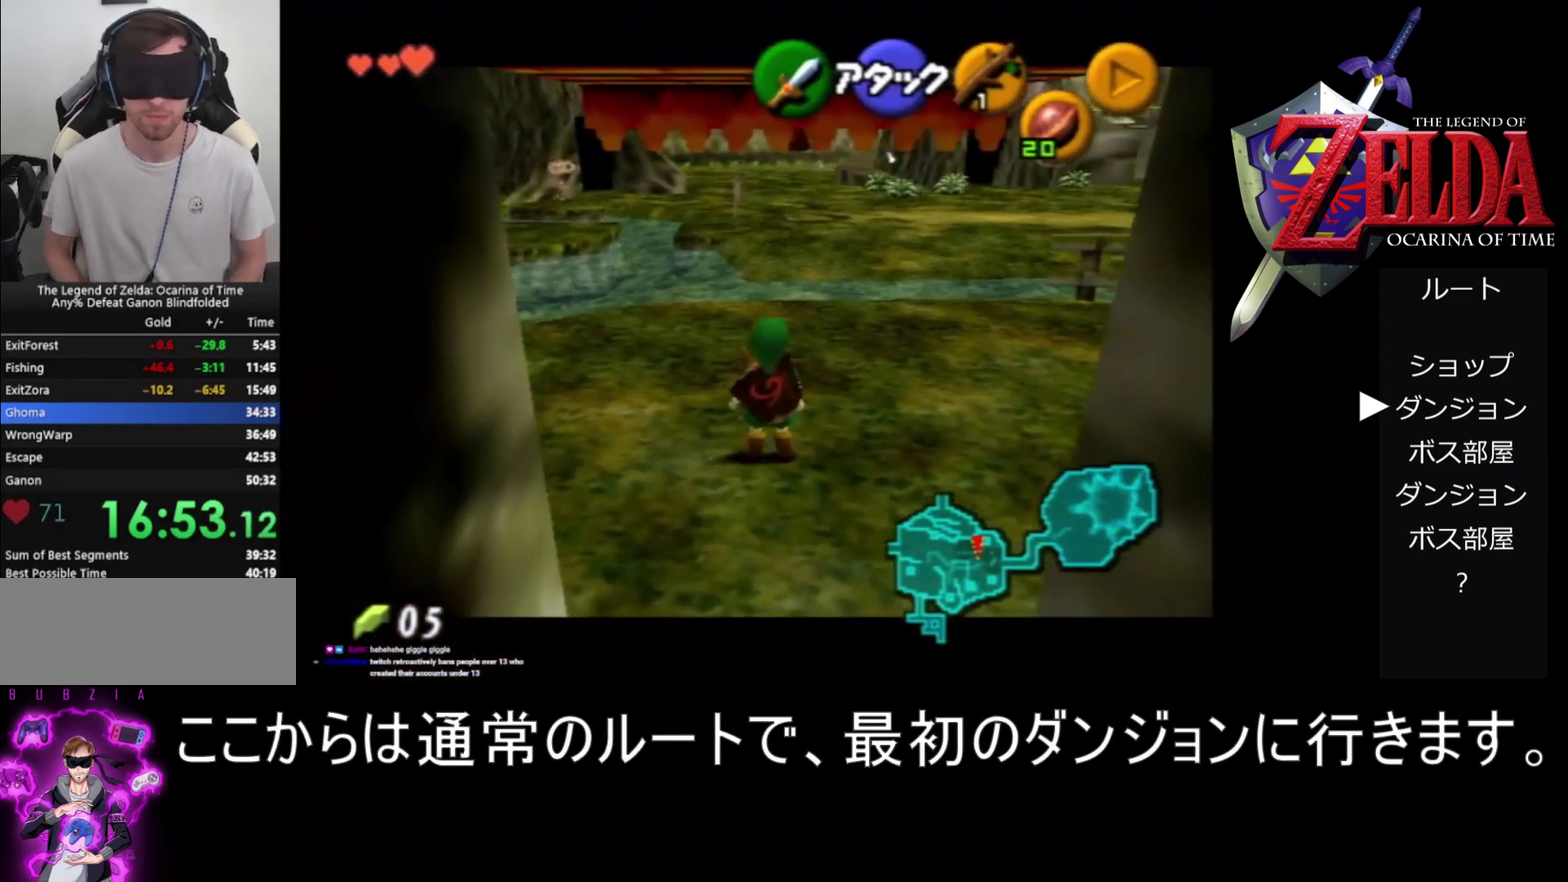
{"buttons": ["Z"], "left_stick": "center", "events": [[133, "Z", "down"]]}
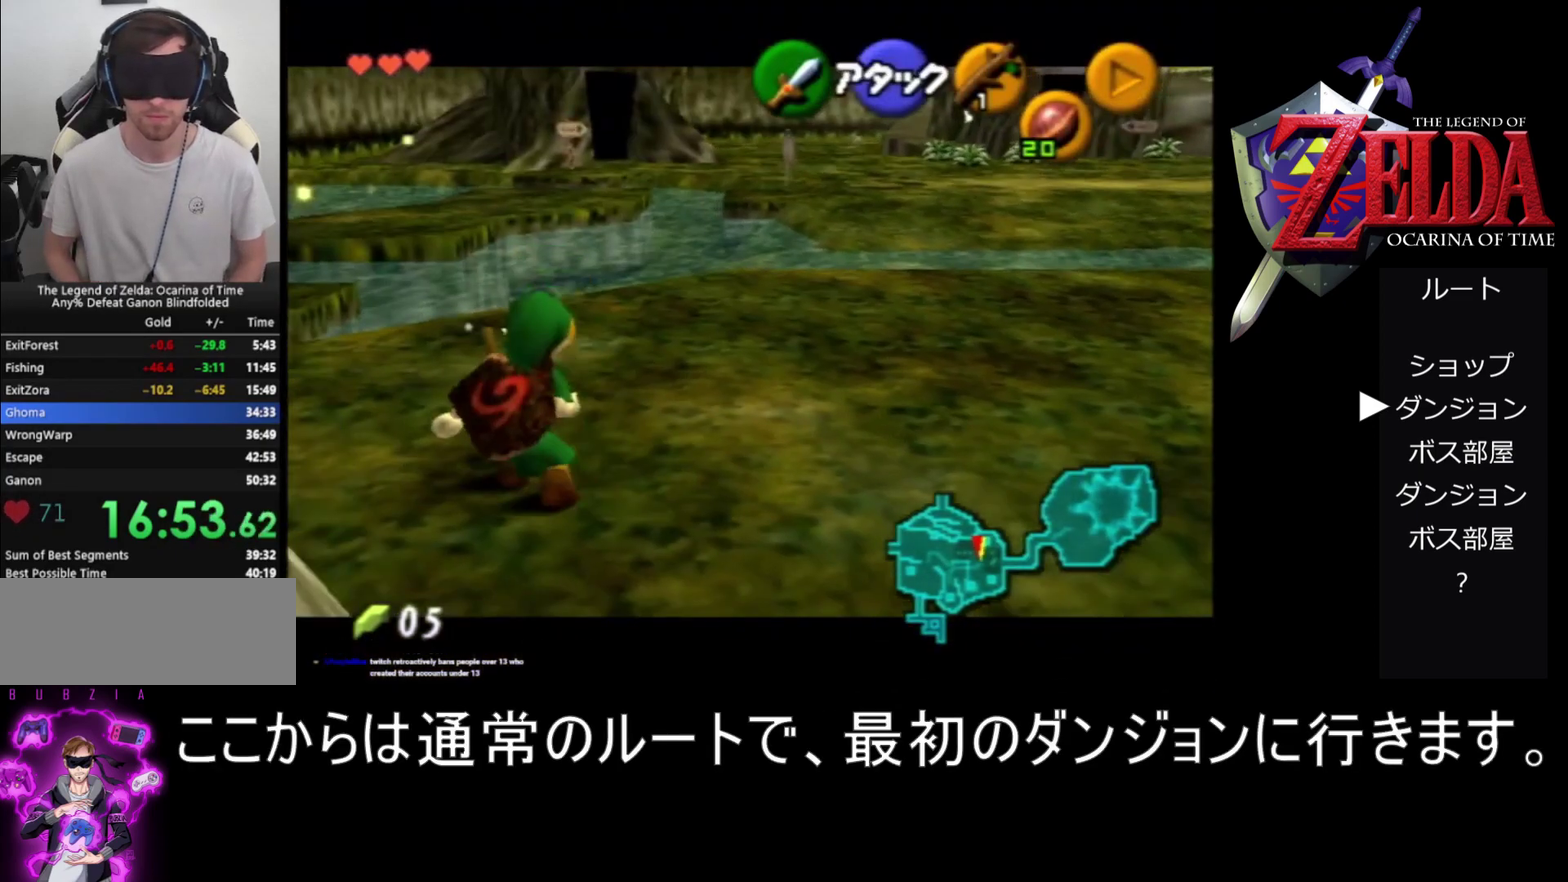
{"buttons": ["Z"], "left_stick": "center", "events": [[133, "left_stick", "left"], [167, "A", "down"], [233, "A", "up"], [300, "left_stick", "center"]]}
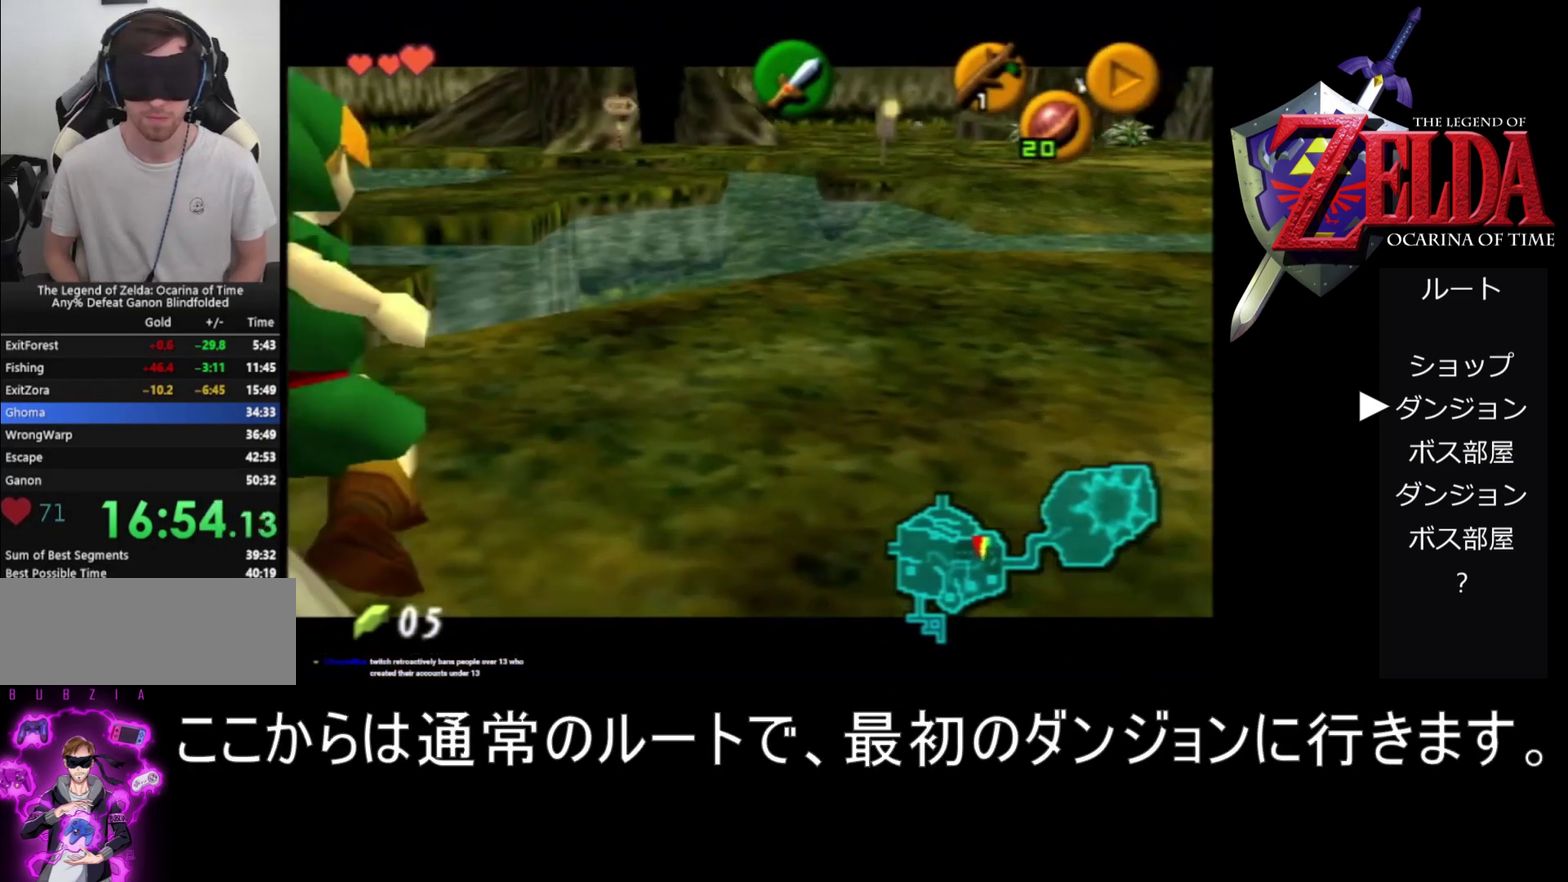
{"buttons": ["Z"], "left_stick": "center", "events": [[233, "A", "down"], [233, "left_stick", "left"], [400, "A", "up"], [400, "left_stick", "center"]]}
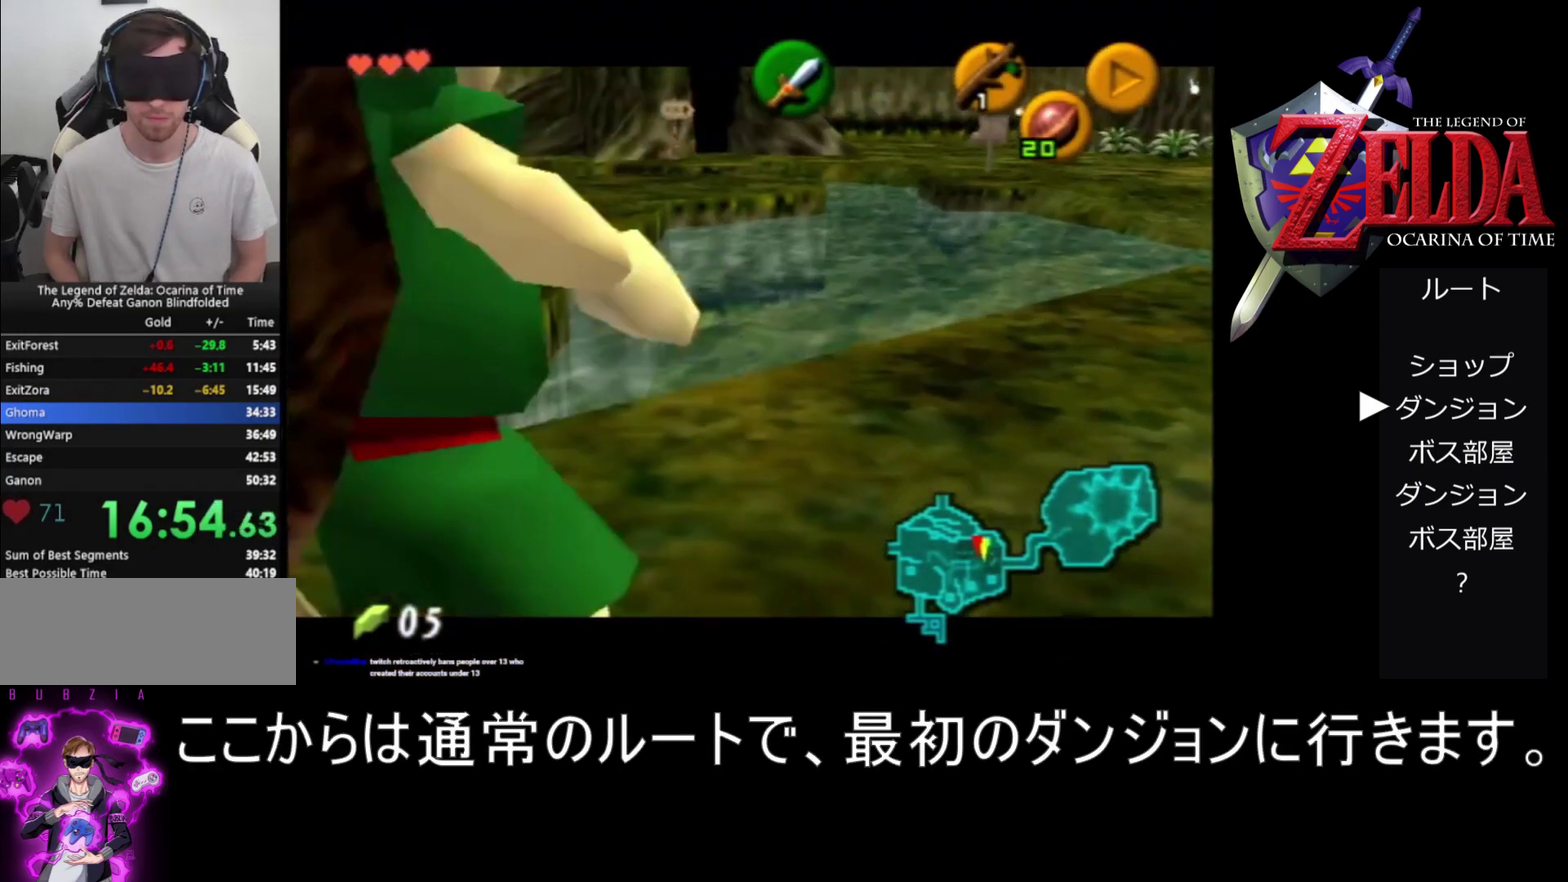
{"buttons": ["A", "Z"], "left_stick": "left", "events": [[400, "left_stick", "left"], [433, "A", "down"]]}
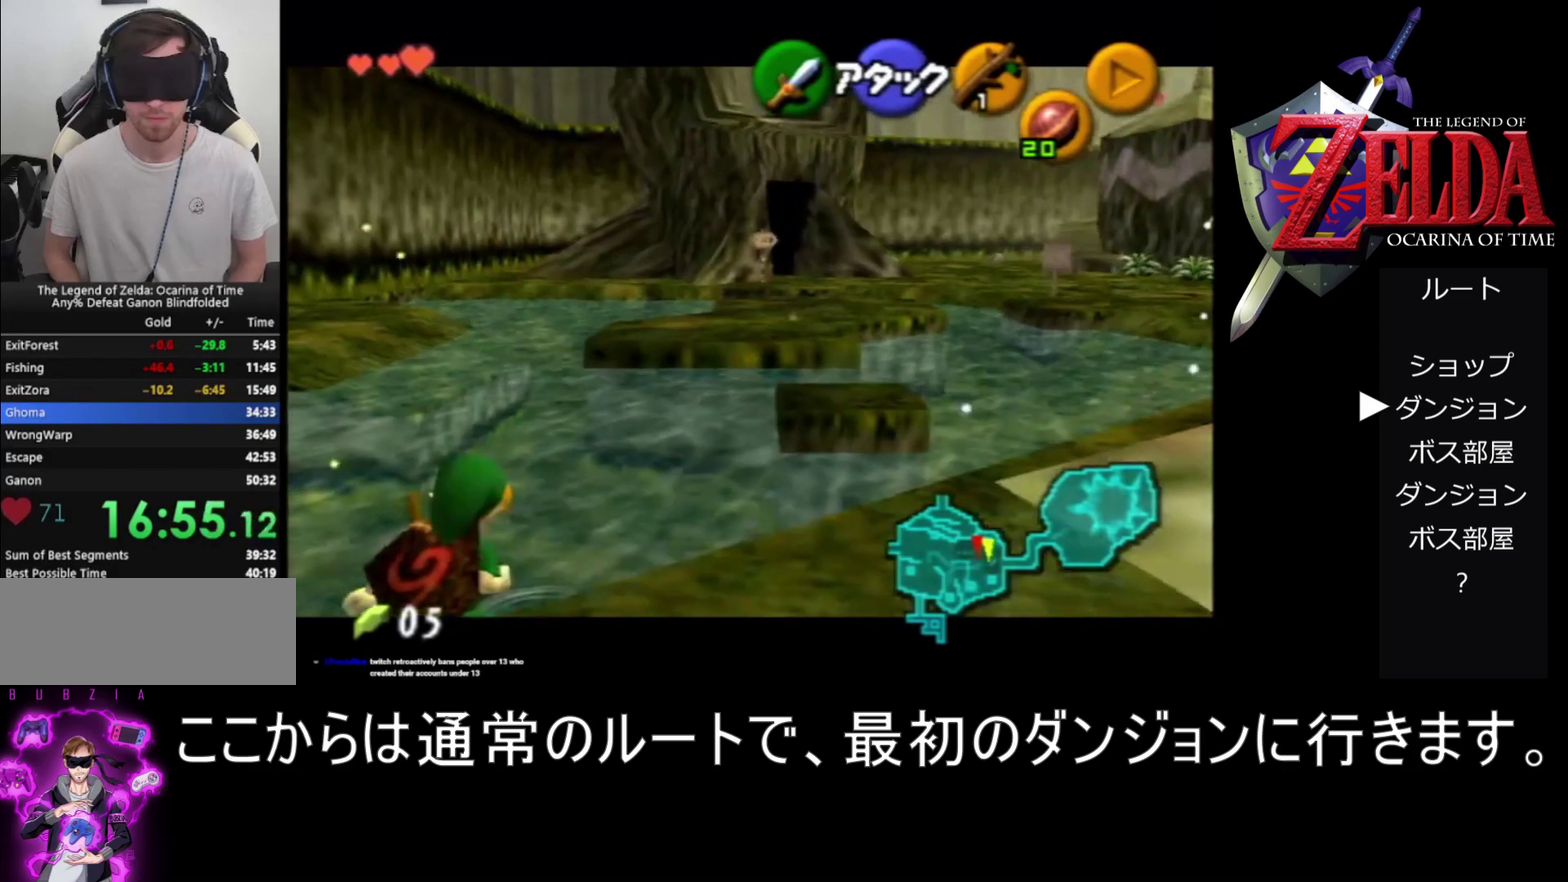
{"buttons": ["Z"], "left_stick": "center", "events": [[33, "A", "up"], [33, "left_stick", "center"]]}
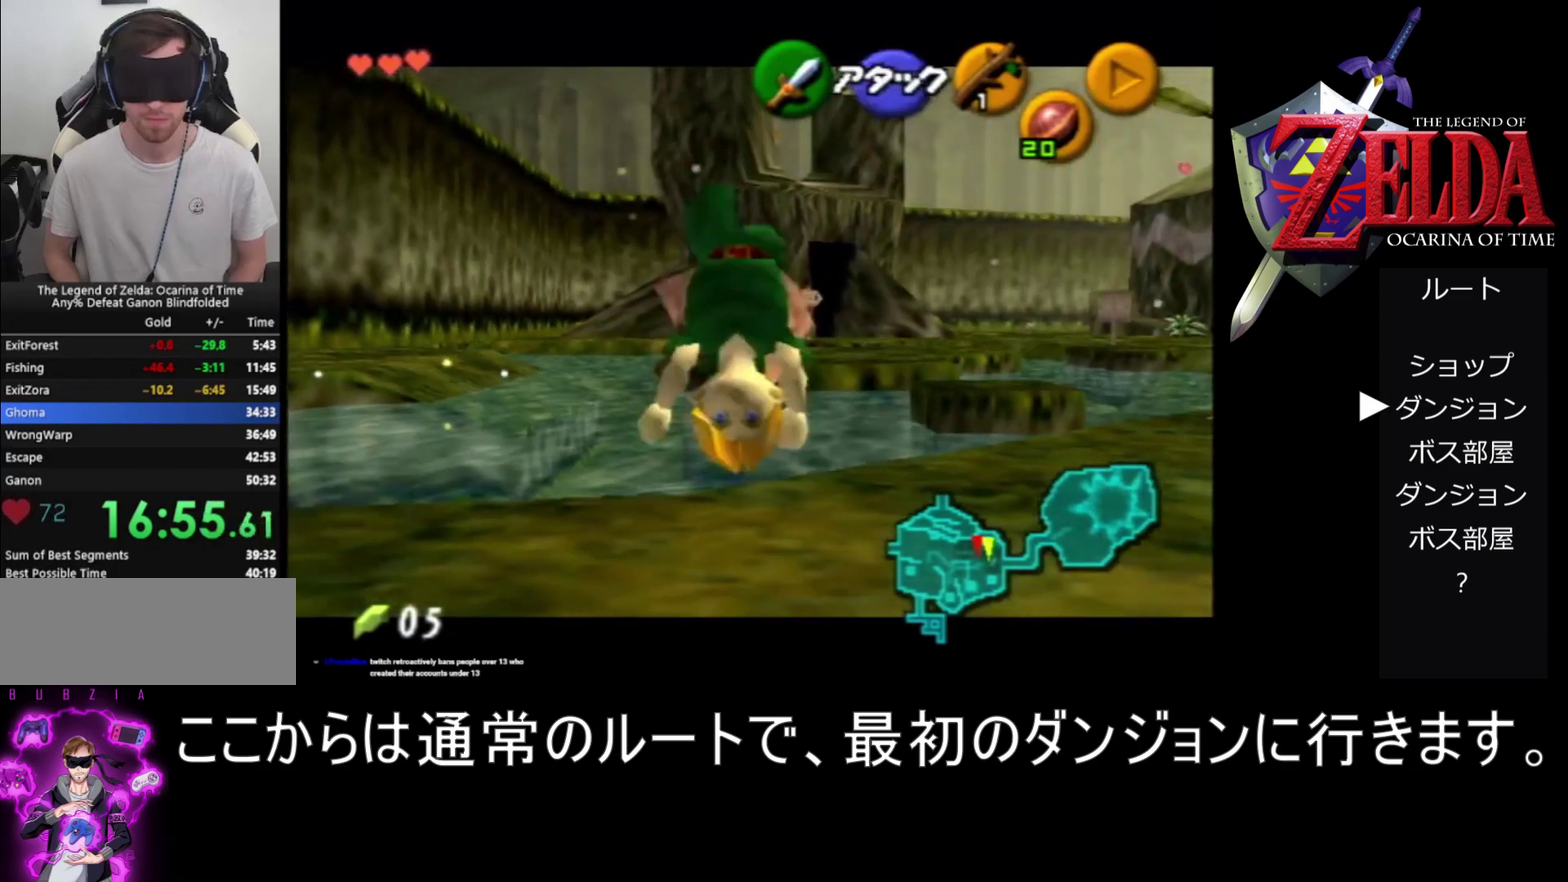
{"buttons": ["Z"], "left_stick": "center", "events": [[200, "left_stick", "down"], [233, "A", "down"], [383, "A", "up"], [383, "left_stick", "center"]]}
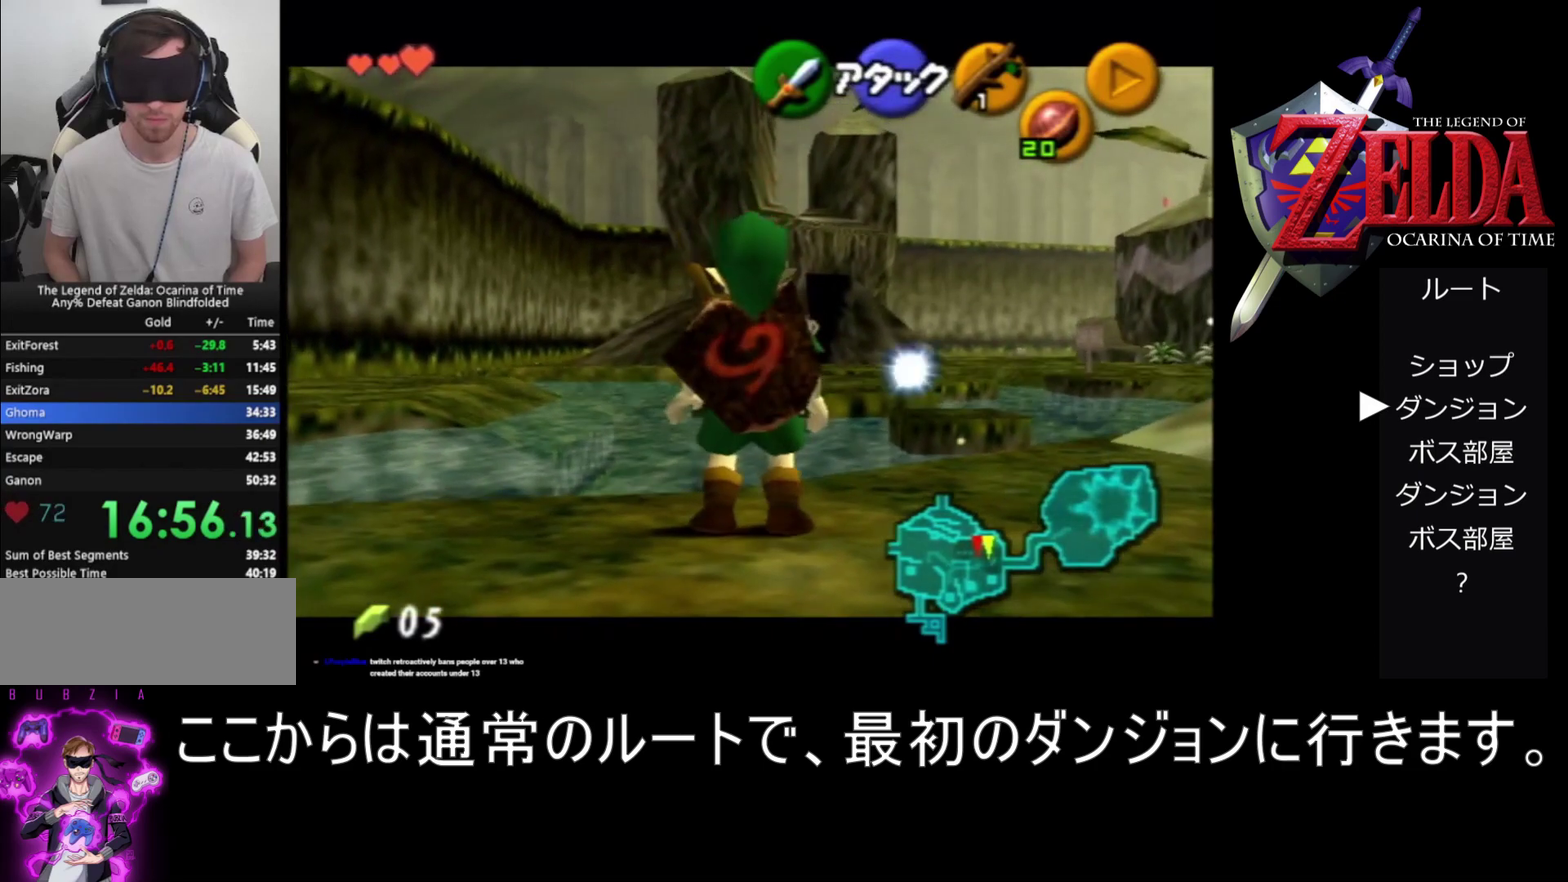
{"buttons": ["Z"], "left_stick": "left", "events": [[467, "left_stick", "left"]]}
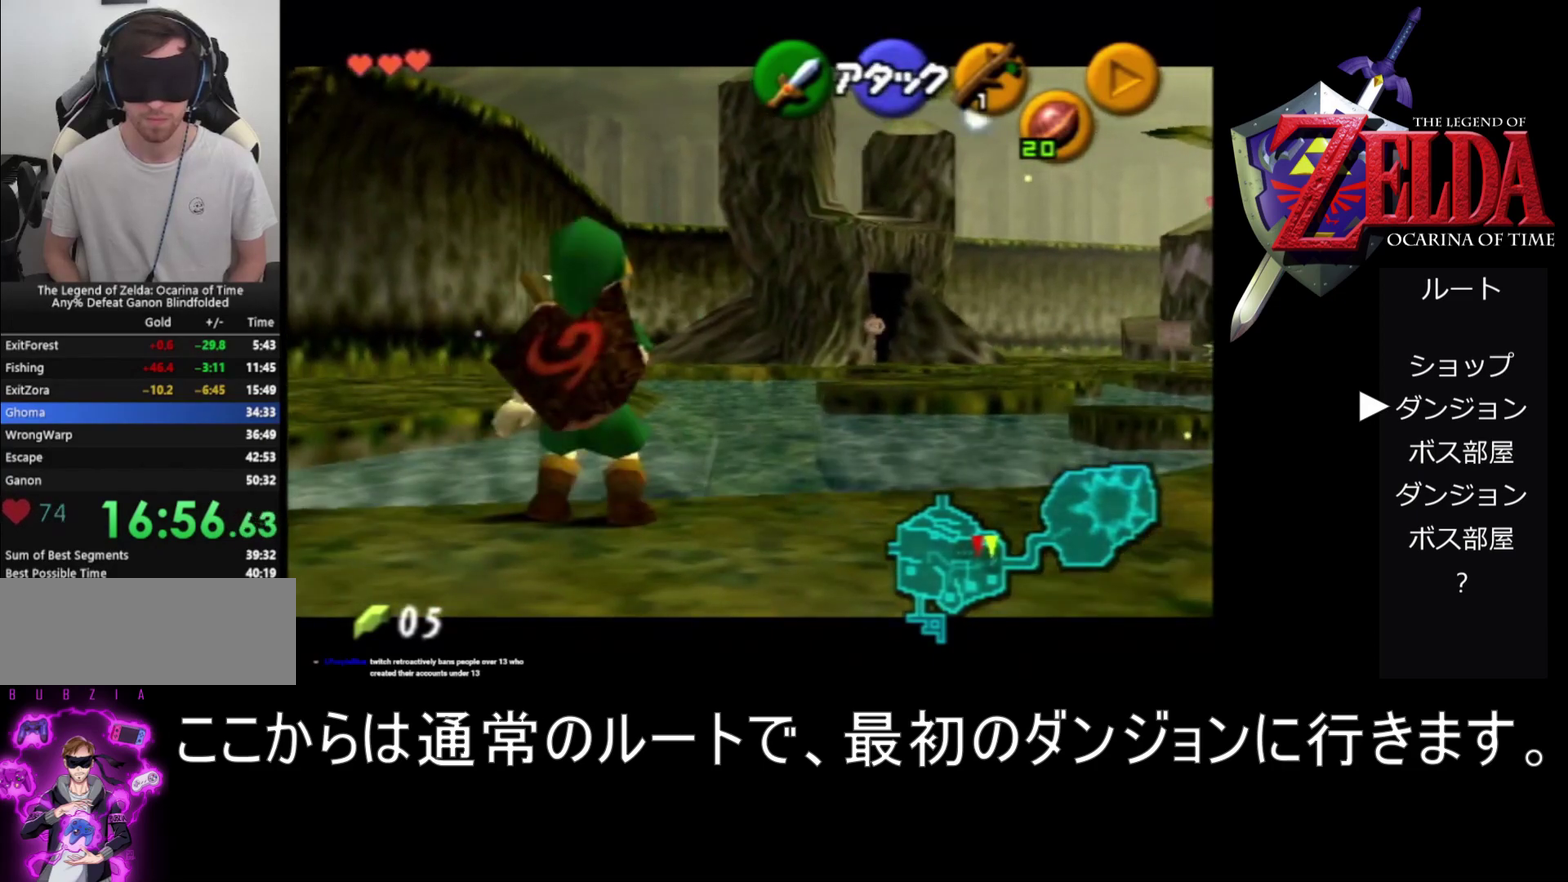
{"buttons": ["Z"], "left_stick": "center", "events": [[33, "A", "down"], [117, "A", "up"], [200, "left_stick", "center"]]}
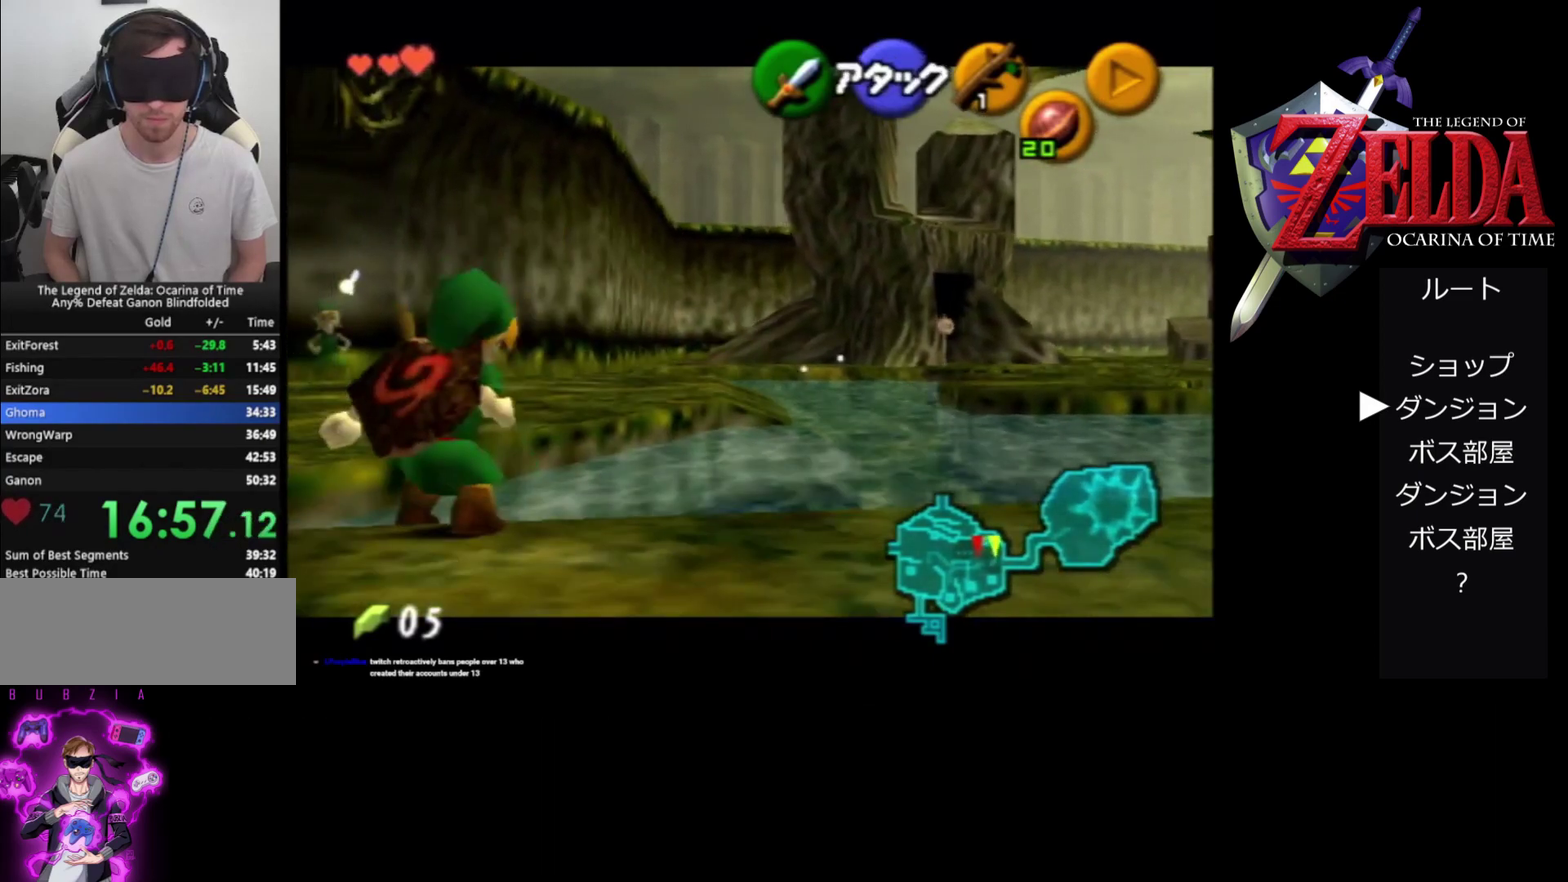
{"buttons": ["Z"], "left_stick": "center", "events": [[67, "left_stick", "left"], [117, "A", "down"], [233, "A", "up"], [267, "left_stick", "center"]]}
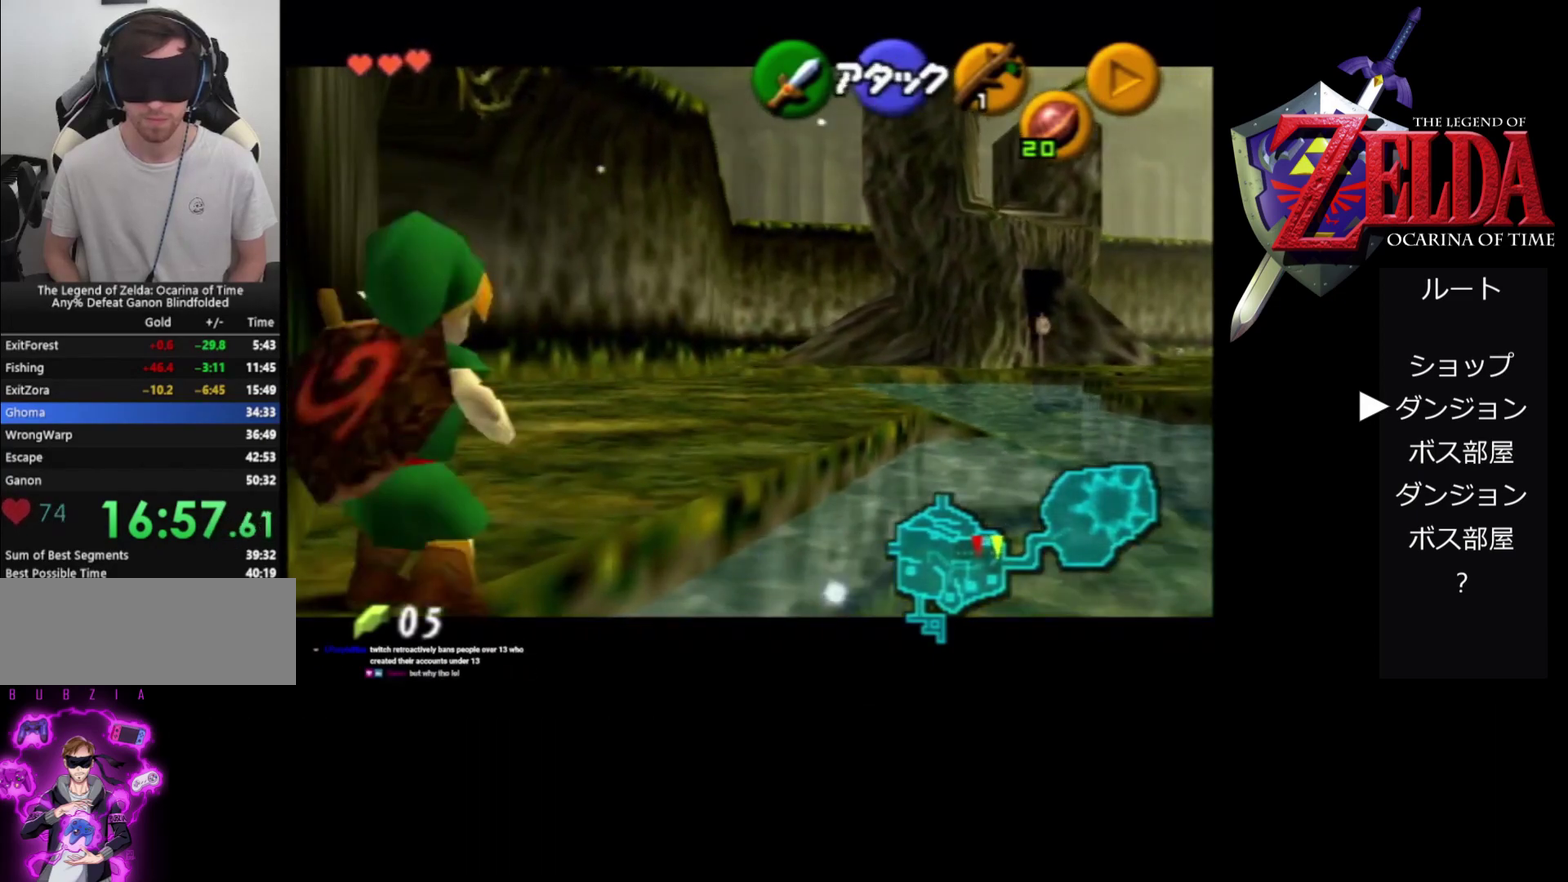
{"buttons": ["Z"], "left_stick": "center", "events": [[133, "left_stick", "left"], [200, "A", "down"], [300, "A", "up"], [300, "left_stick", "center"]]}